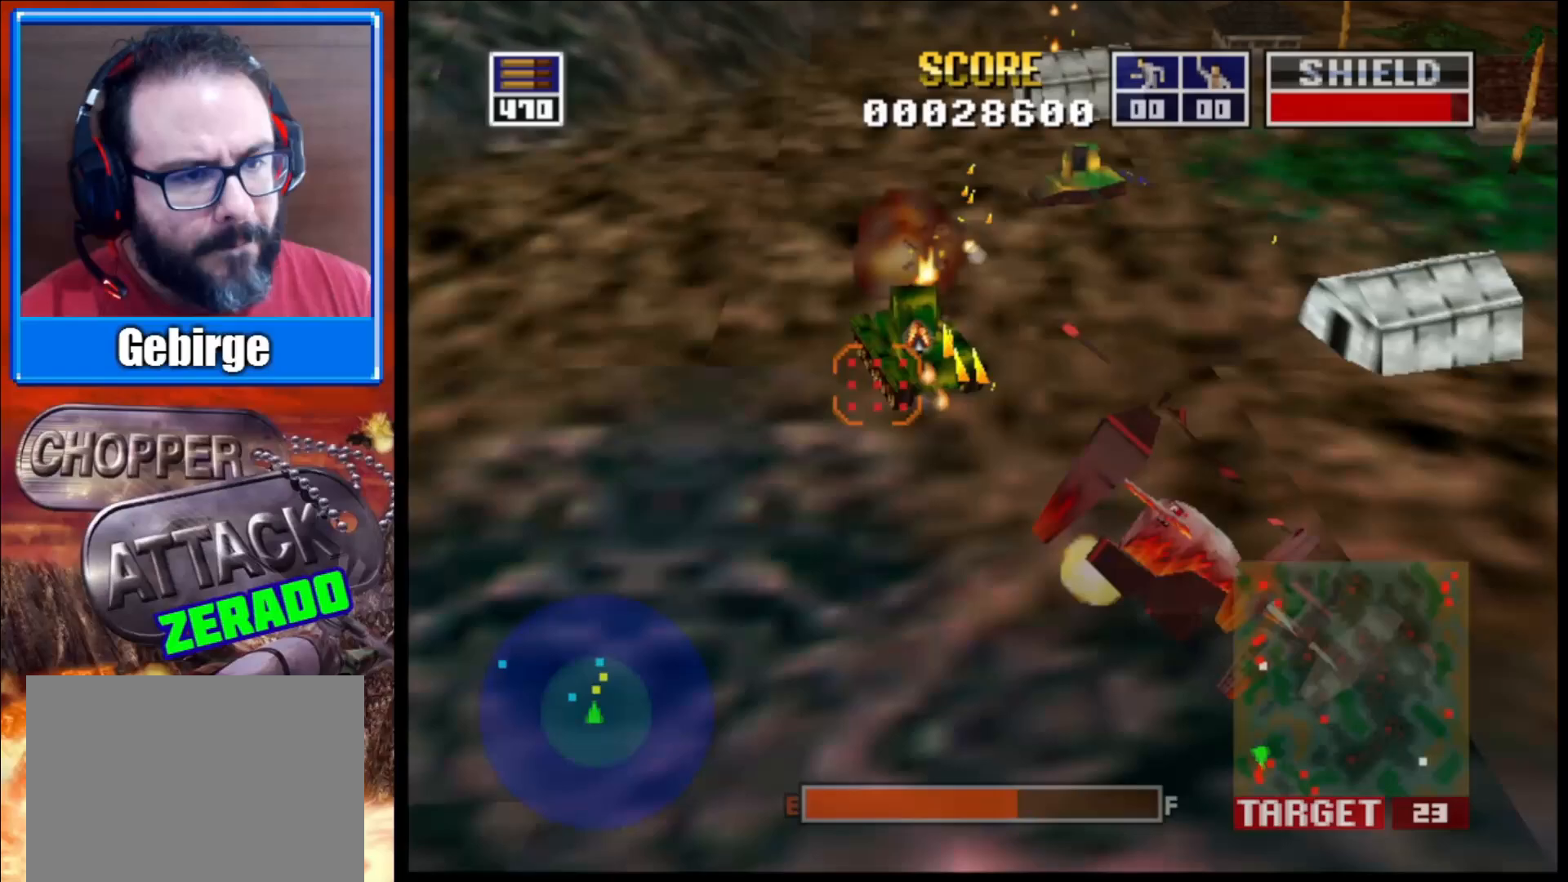
Gameplay with a controller (Xbox layout); each line is a JSON object with the inputs held at the frame after it. "events" lists button and stick changes between this image and that frame as [ms after this image, input, new state], when the widget could be followed in between.
{"buttons": ["L2"], "left_stick": "up", "right_stick": "up-right", "events": [[50, "left_stick", "center"], [200, "left_stick", "up"]]}
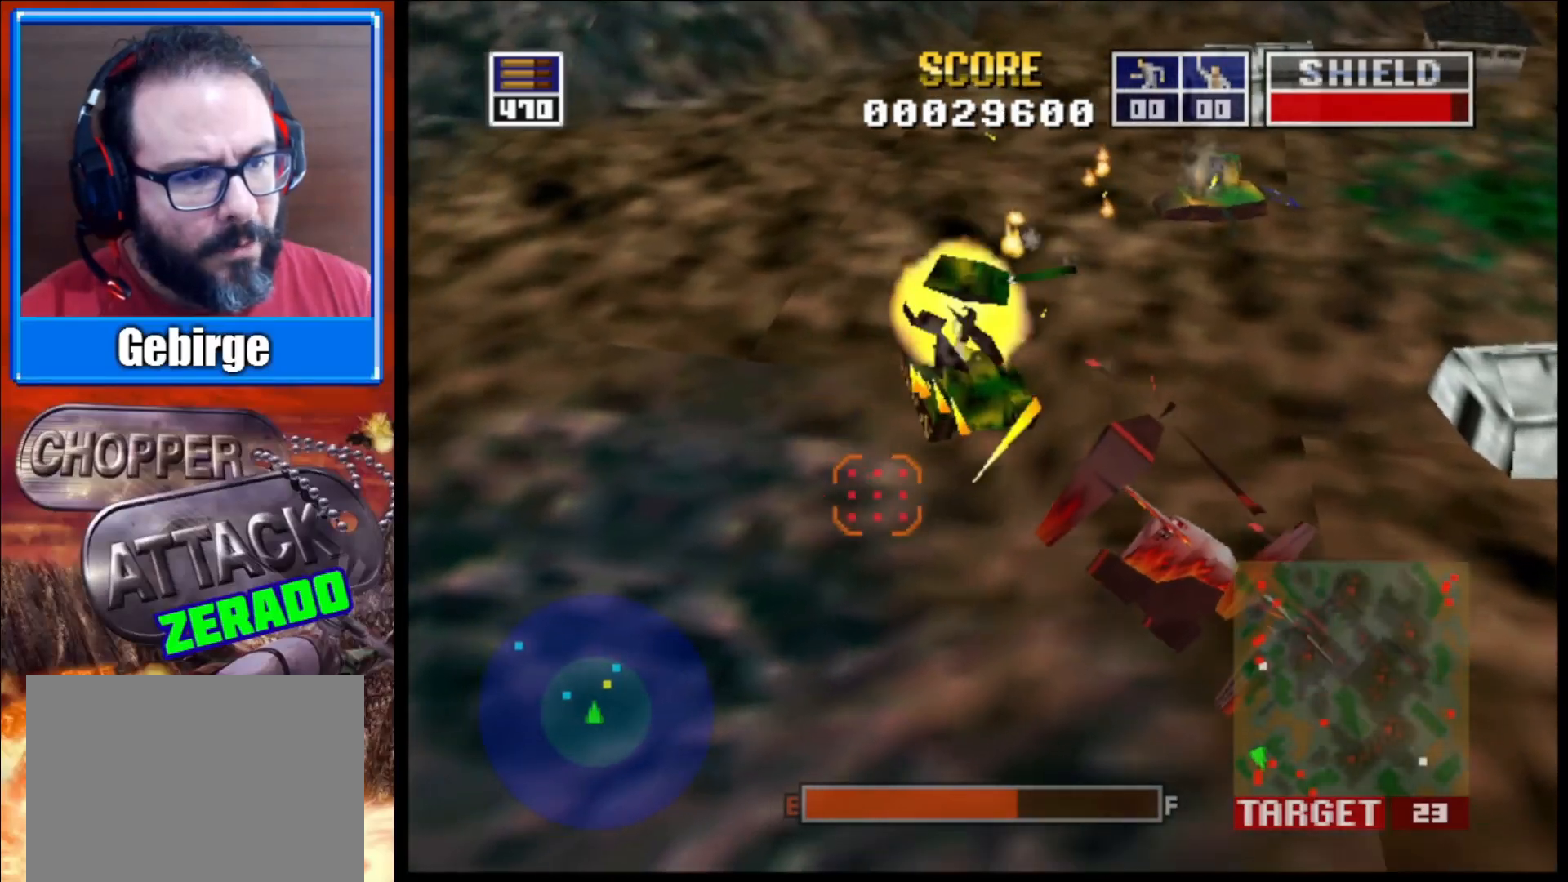
{"buttons": ["L2"], "left_stick": "up-right", "right_stick": "up-right", "events": [[150, "left_stick", "center"], [317, "left_stick", "up"], [400, "left_stick", "up-right"]]}
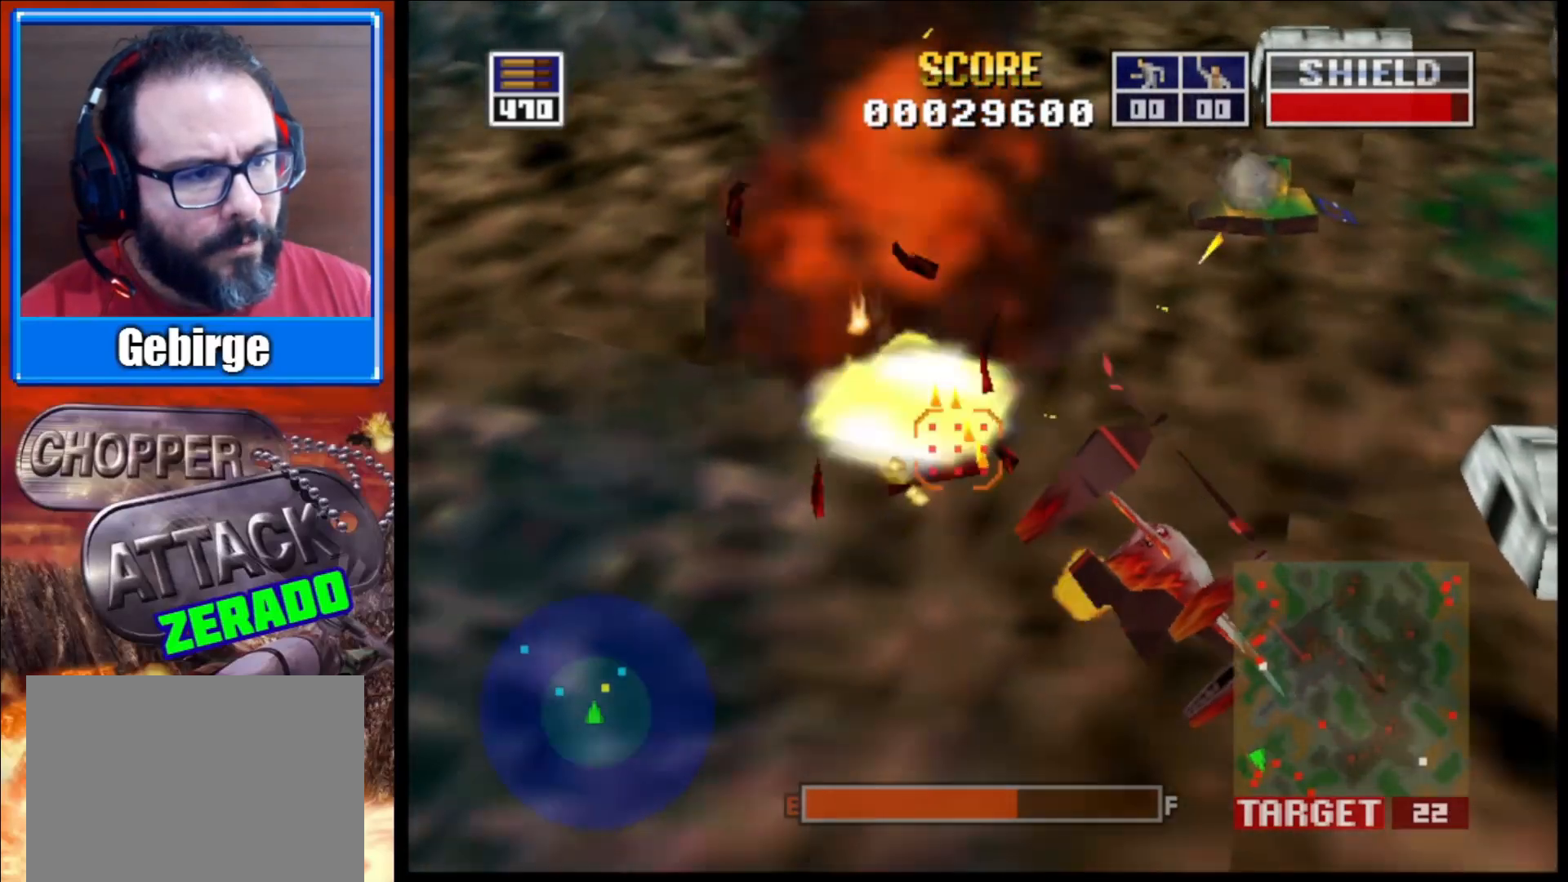
{"buttons": ["L2"], "left_stick": "center", "right_stick": "up-right", "events": [[50, "left_stick", "center"]]}
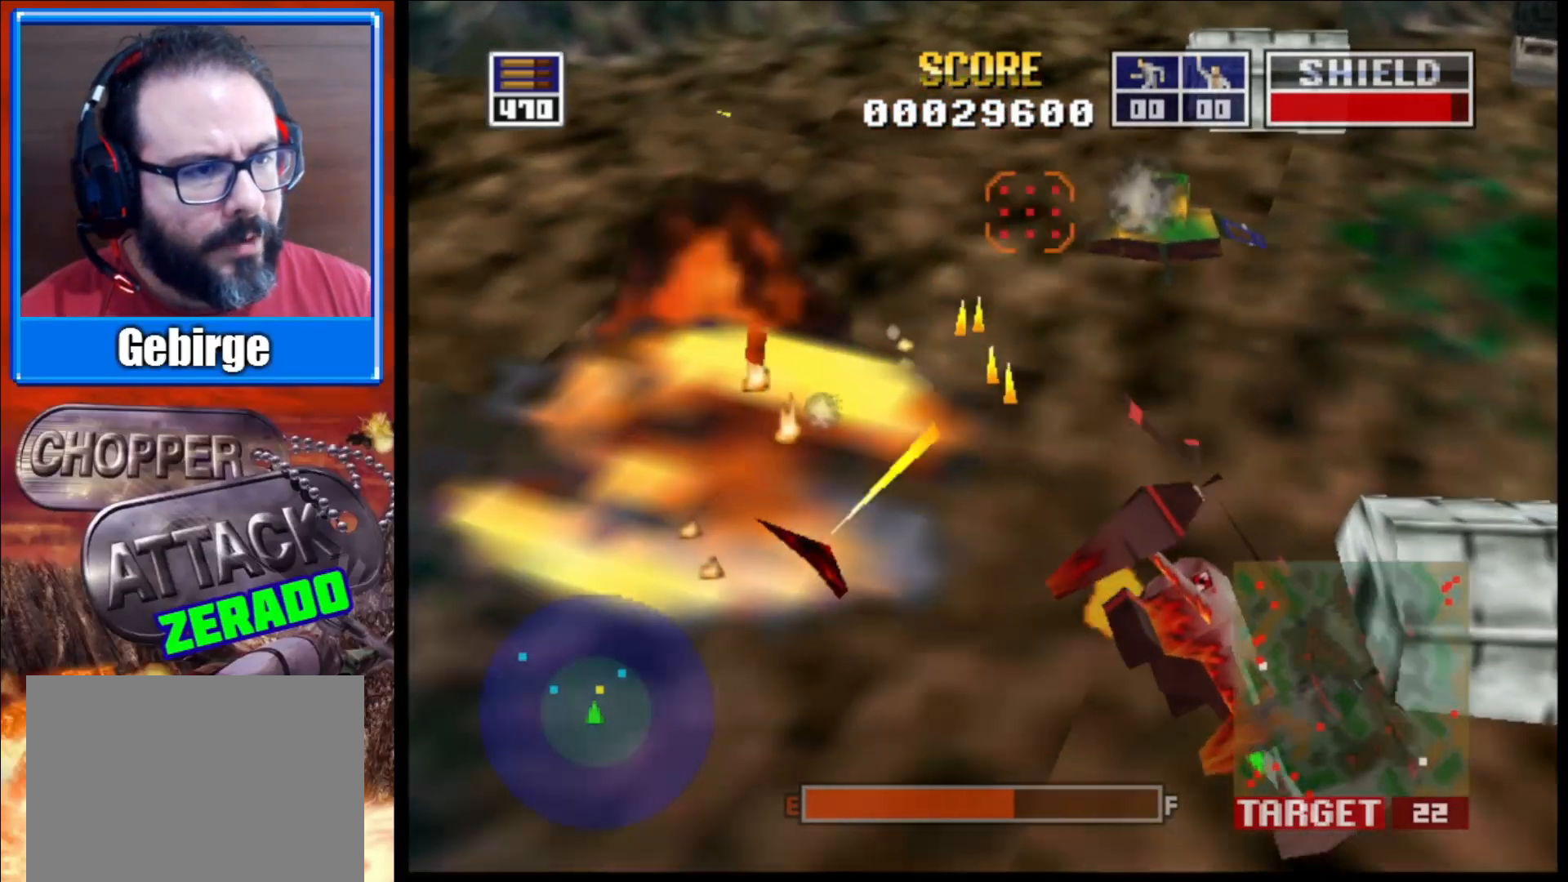
{"buttons": ["L2"], "left_stick": "center", "right_stick": "up-right", "events": [[83, "left_stick", "up-left"], [367, "left_stick", "center"]]}
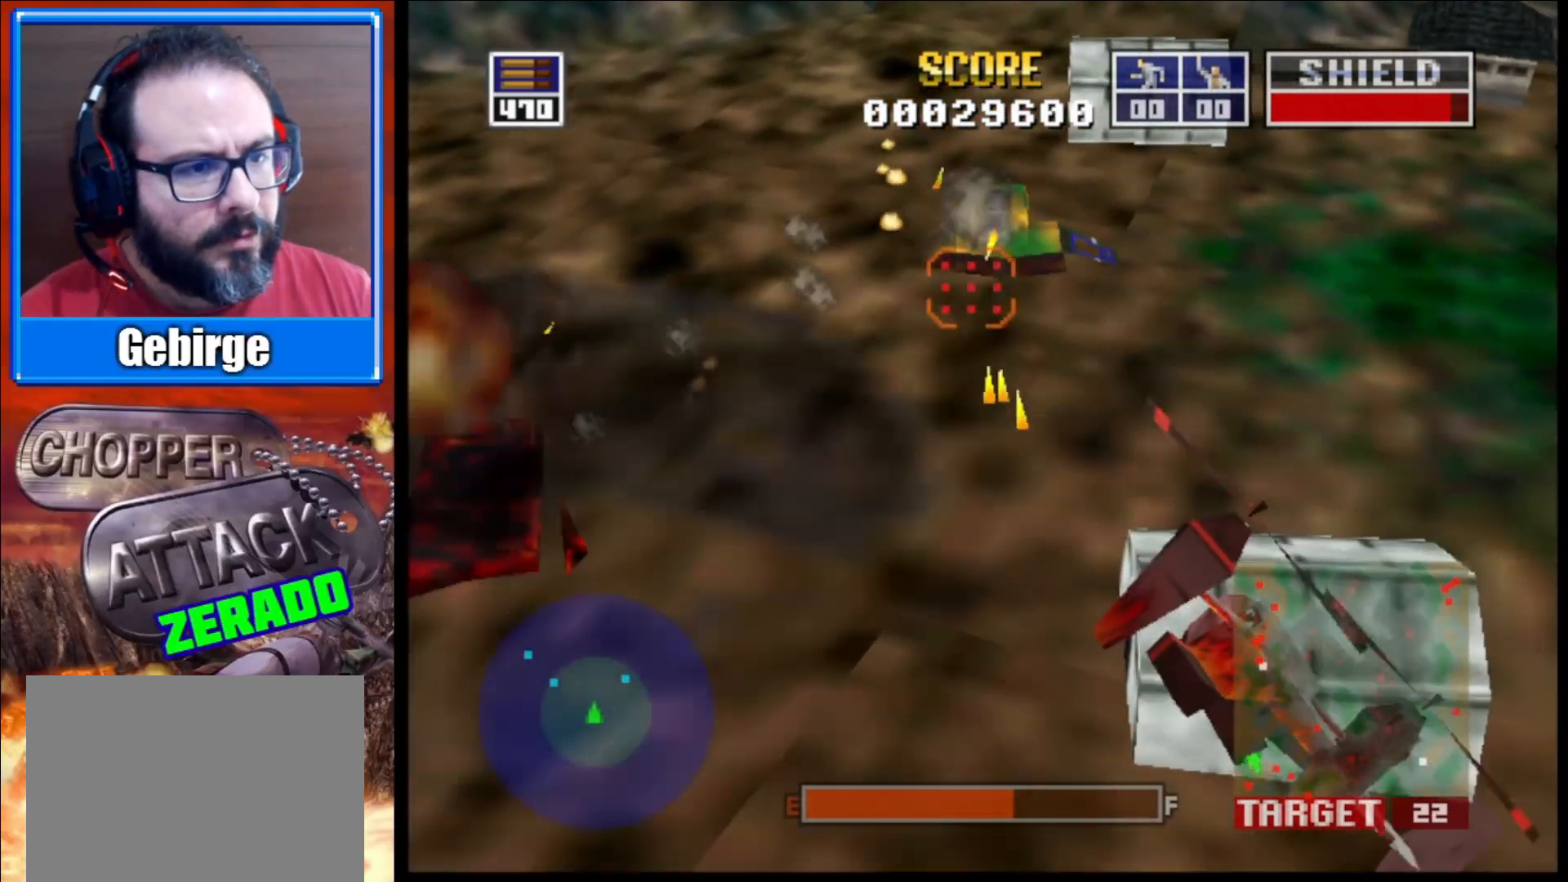
{"buttons": ["L2"], "left_stick": "up-left", "right_stick": "up-right", "events": [[33, "left_stick", "up-left"], [217, "left_stick", "center"], [400, "left_stick", "up-left"]]}
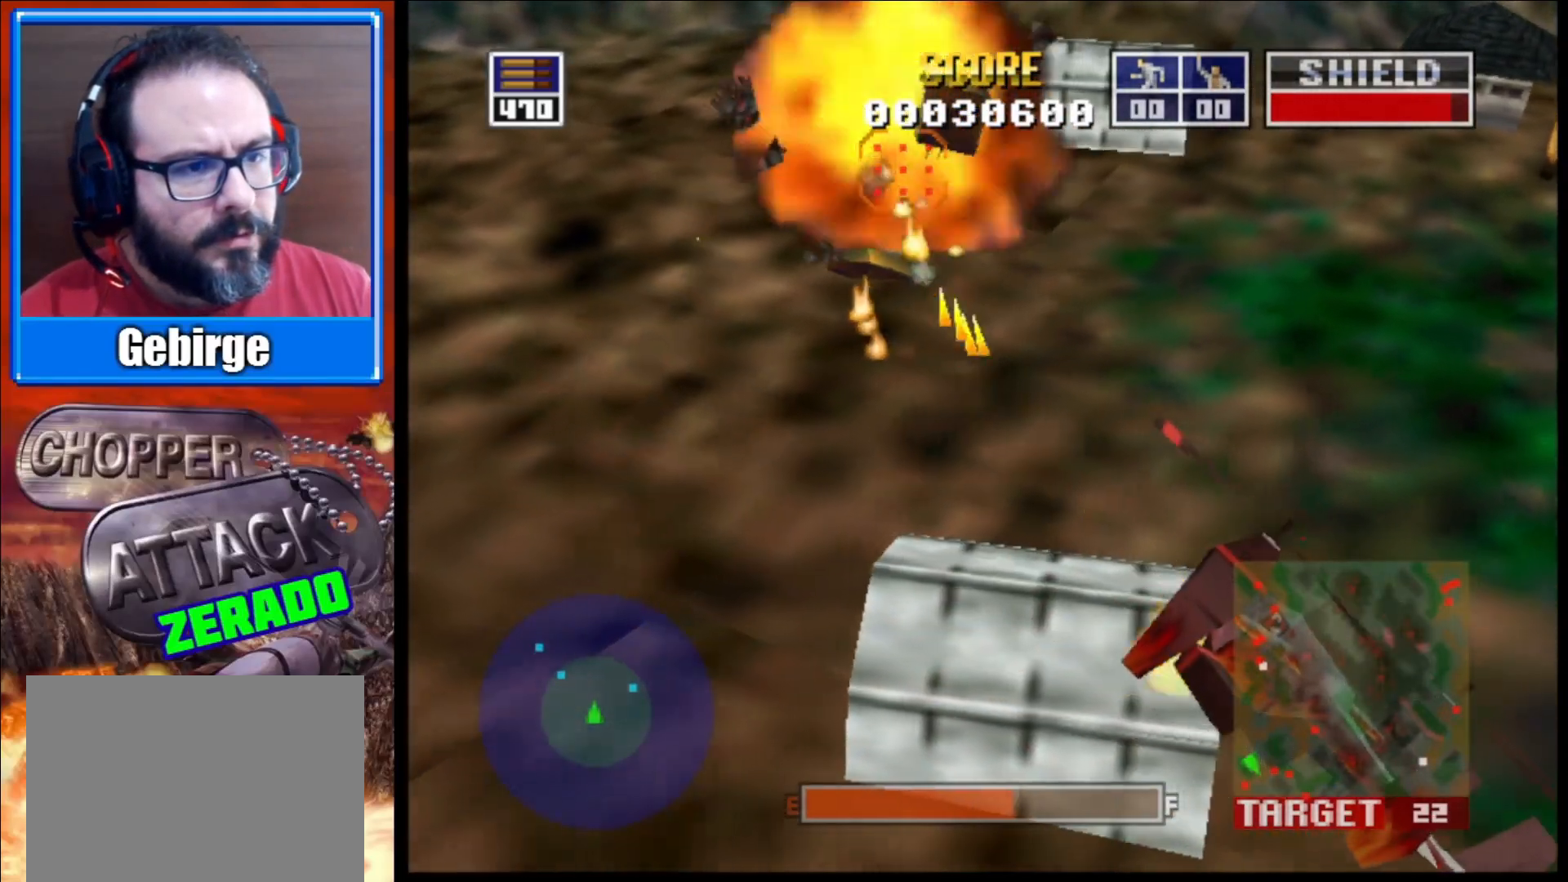
{"buttons": ["L2"], "left_stick": "up-left", "right_stick": "up-right", "events": [[100, "left_stick", "center"], [217, "left_stick", "up-left"]]}
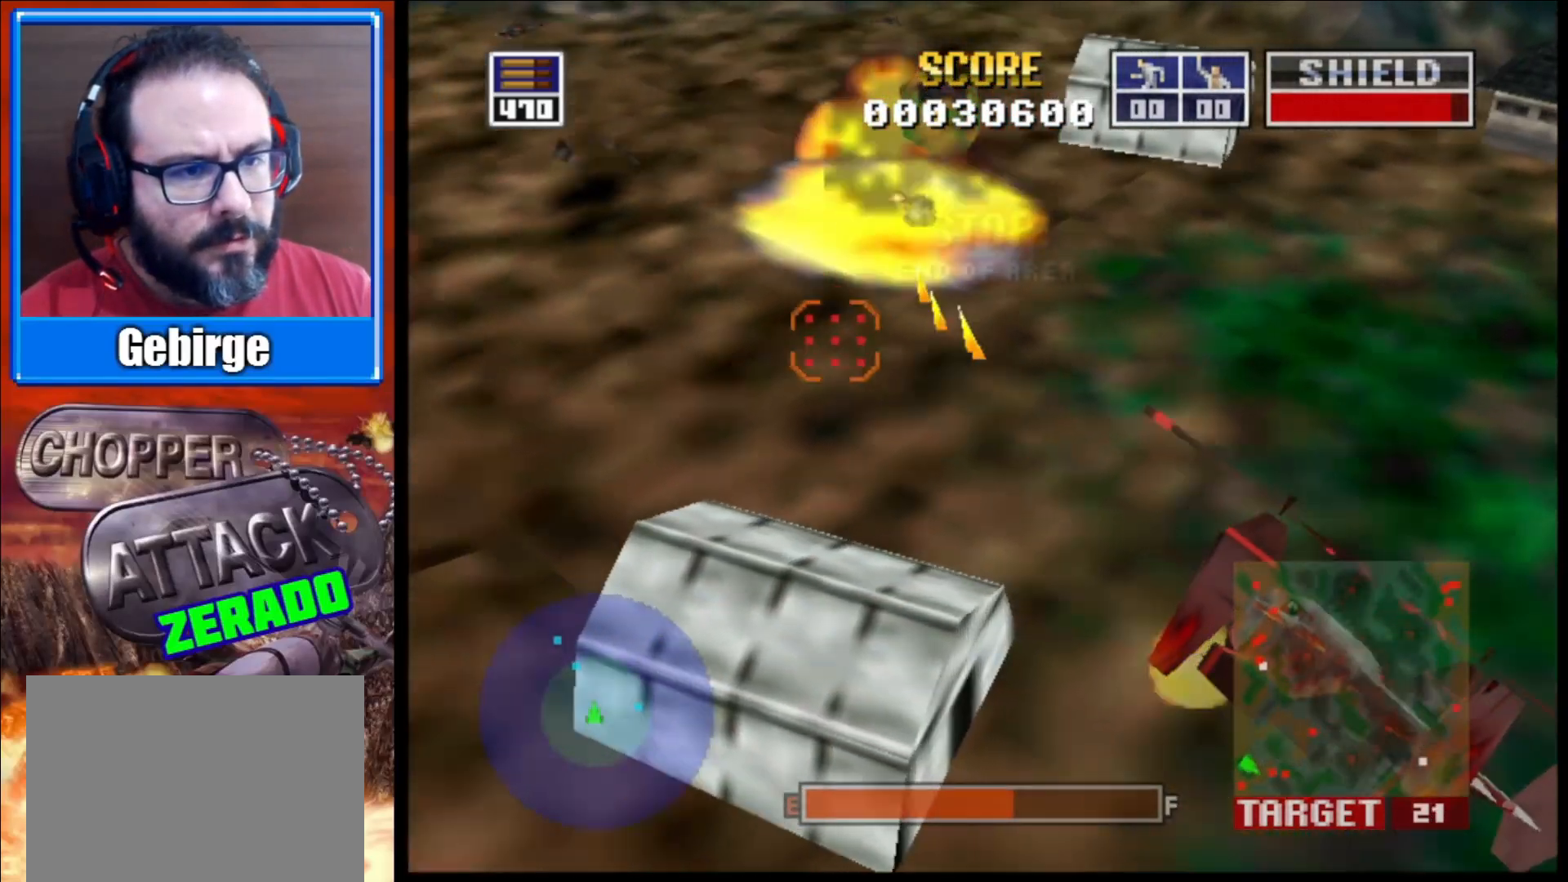
{"buttons": ["L2"], "left_stick": "up-left", "right_stick": "up-right", "events": []}
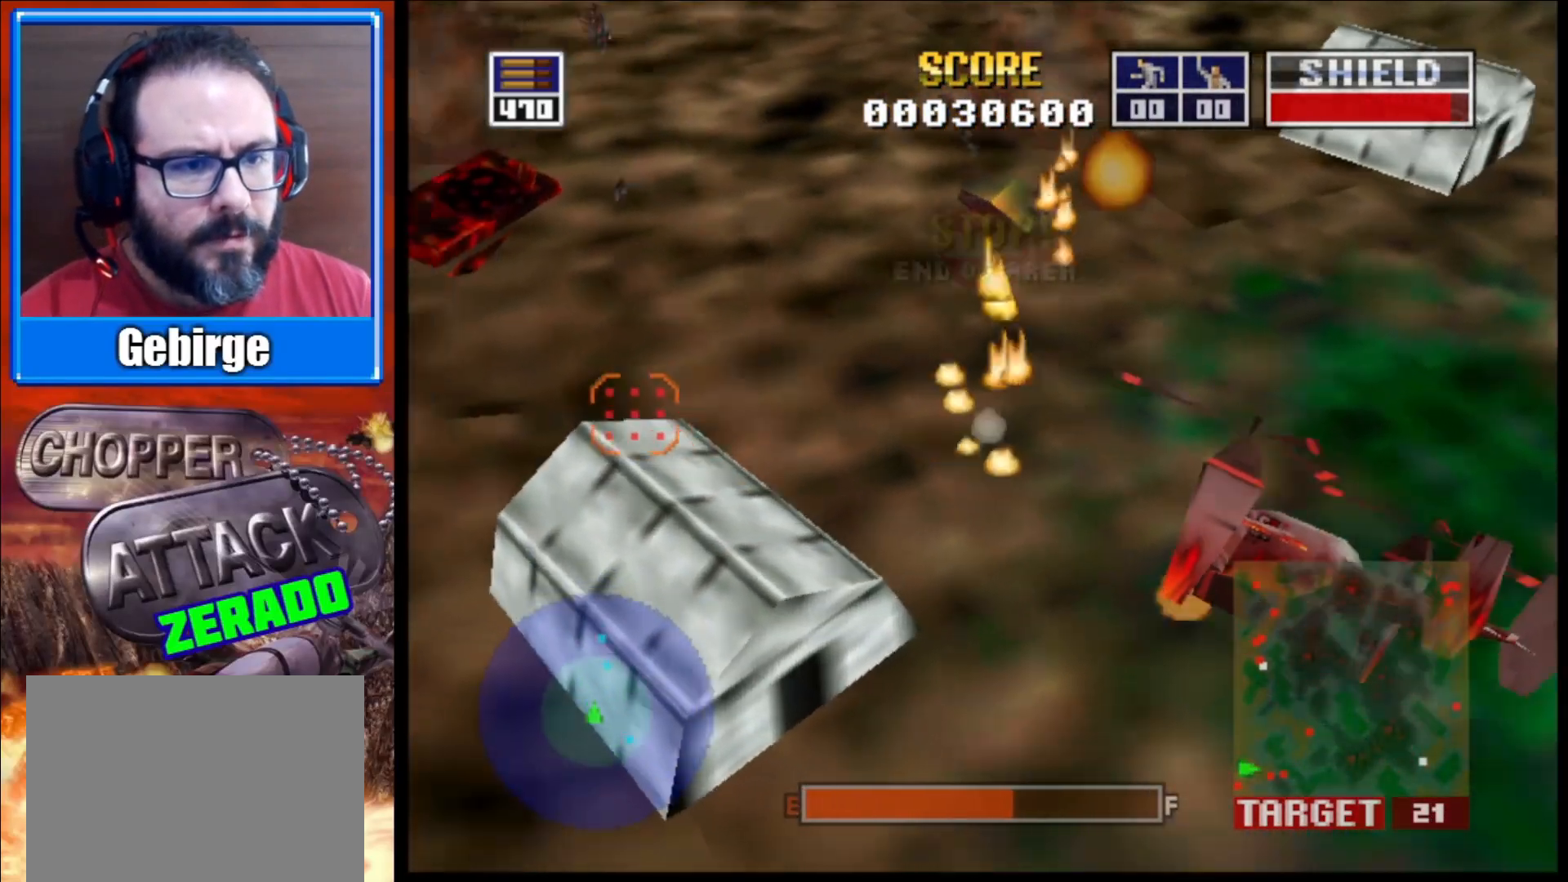
{"buttons": ["L2"], "left_stick": "center", "right_stick": "up-right", "events": [[17, "left_stick", "center"]]}
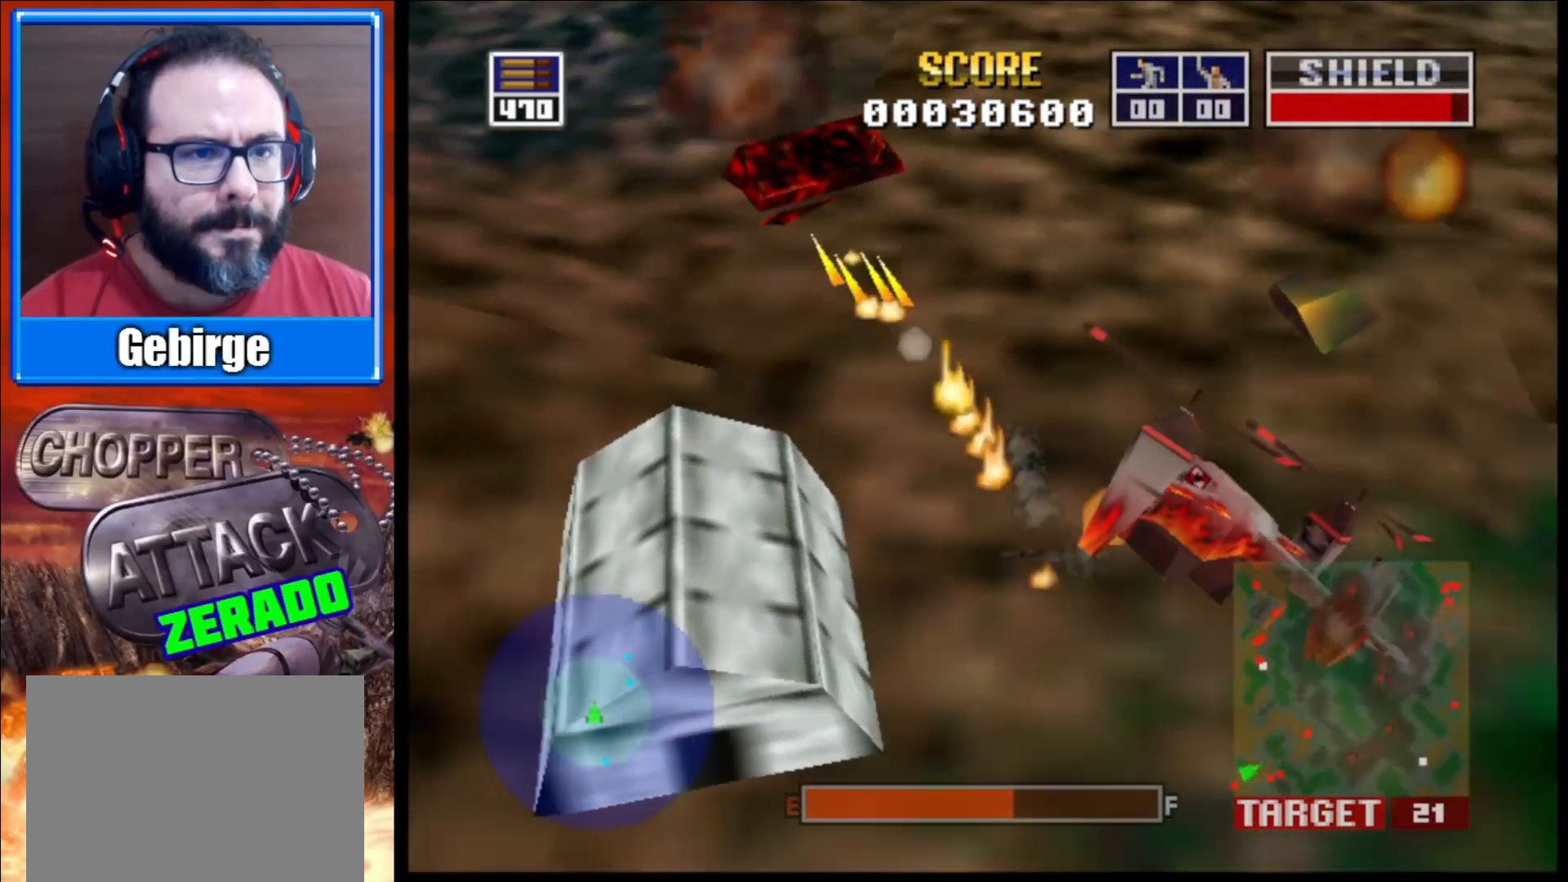
{"buttons": ["L2"], "left_stick": "center", "right_stick": "up-right", "events": []}
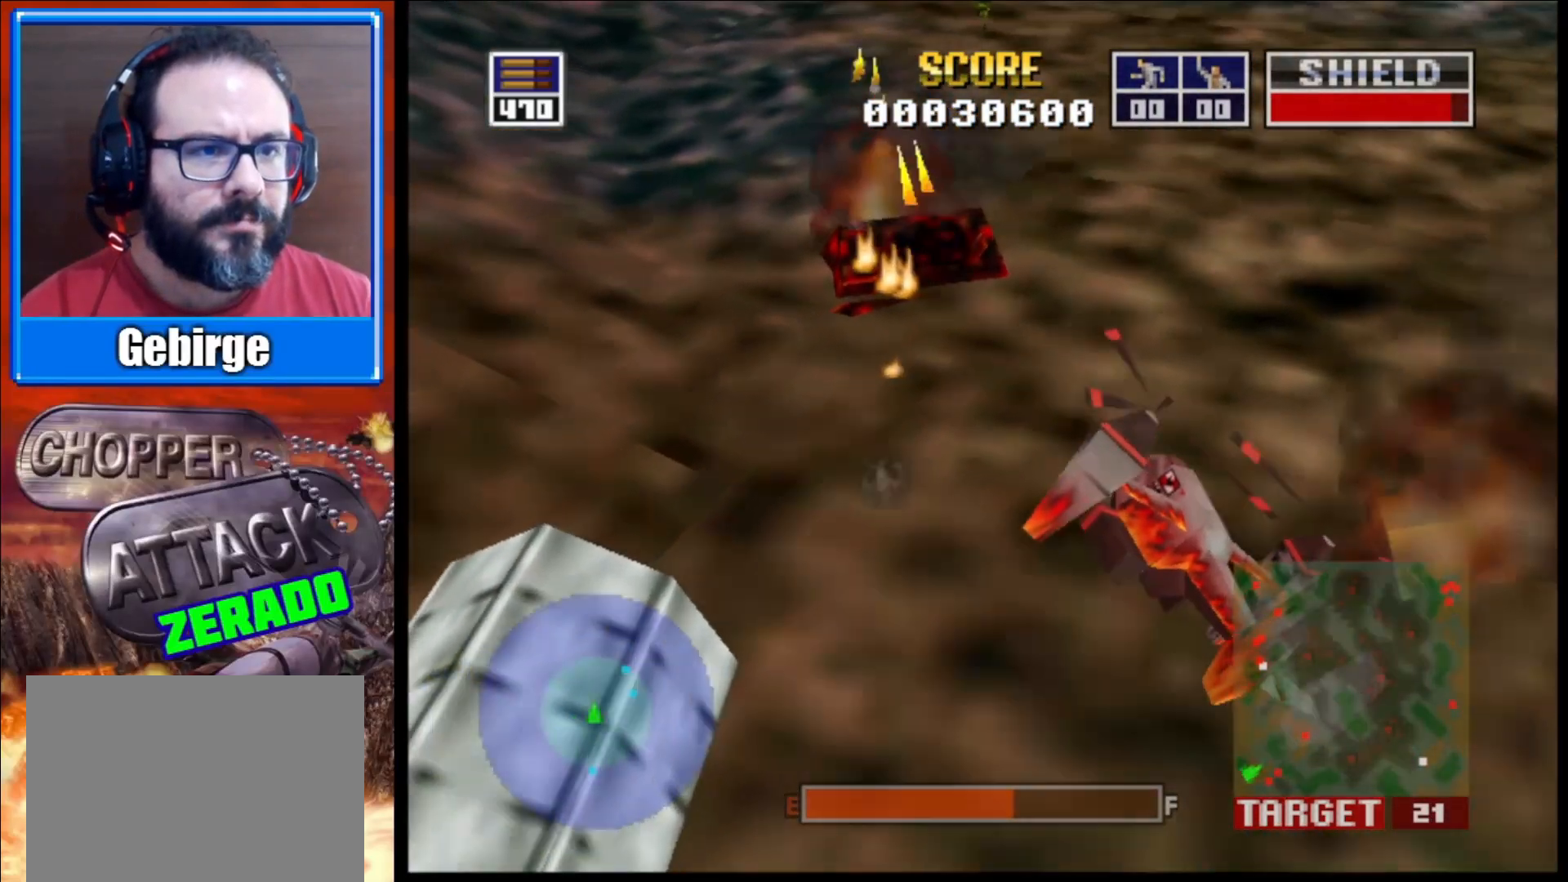
{"buttons": ["L2"], "left_stick": "center", "right_stick": "up-right", "events": [[117, "left_stick", "left"], [333, "left_stick", "center"]]}
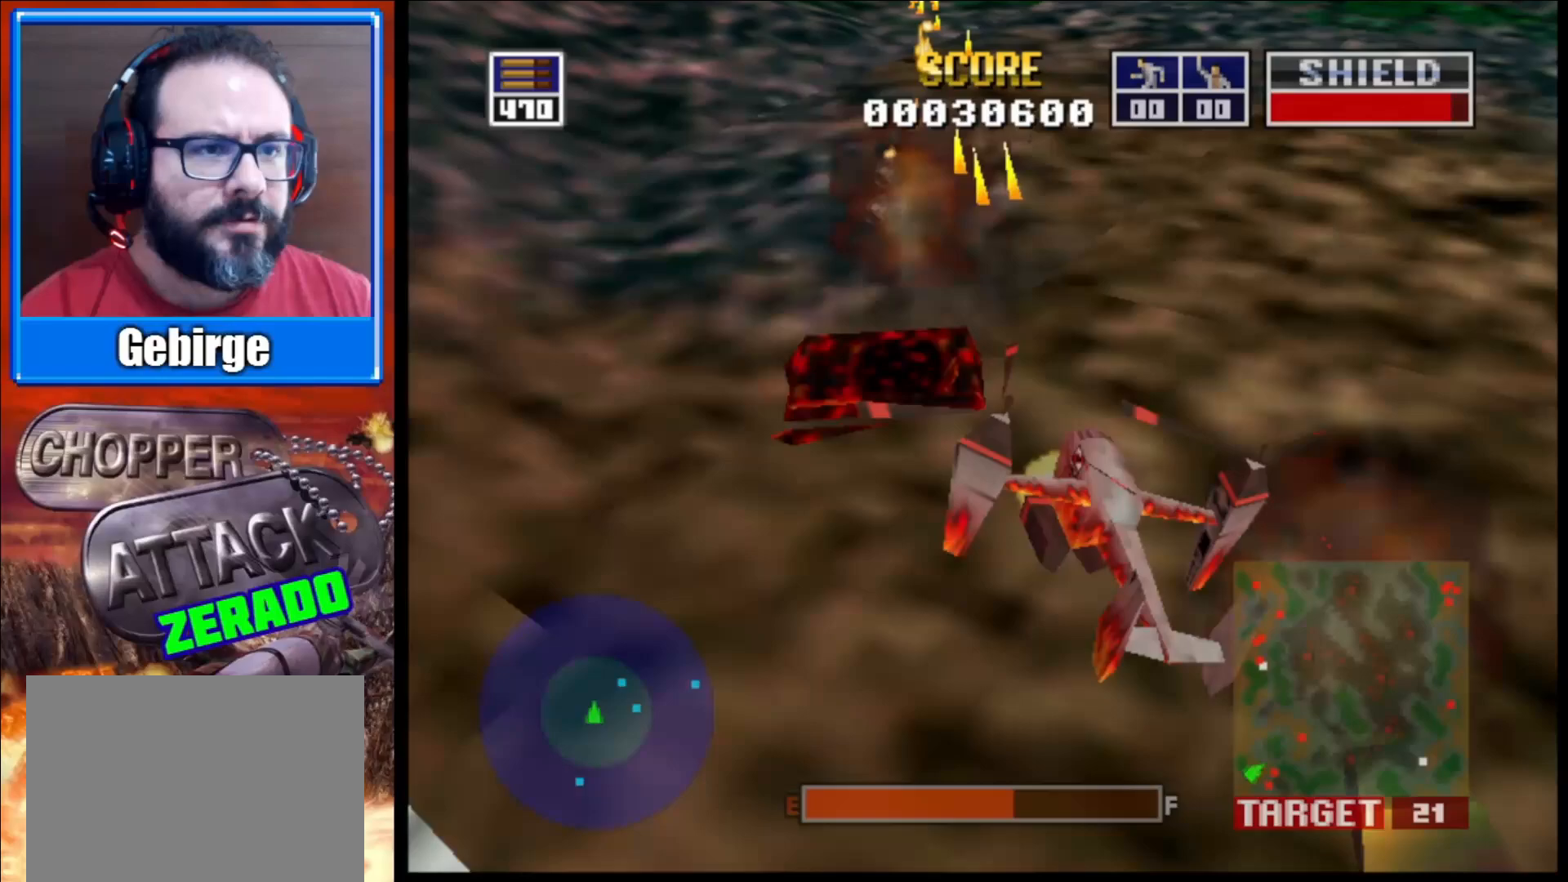
{"buttons": ["L2"], "left_stick": "down-left", "right_stick": "up-right", "events": [[283, "left_stick", "down-left"]]}
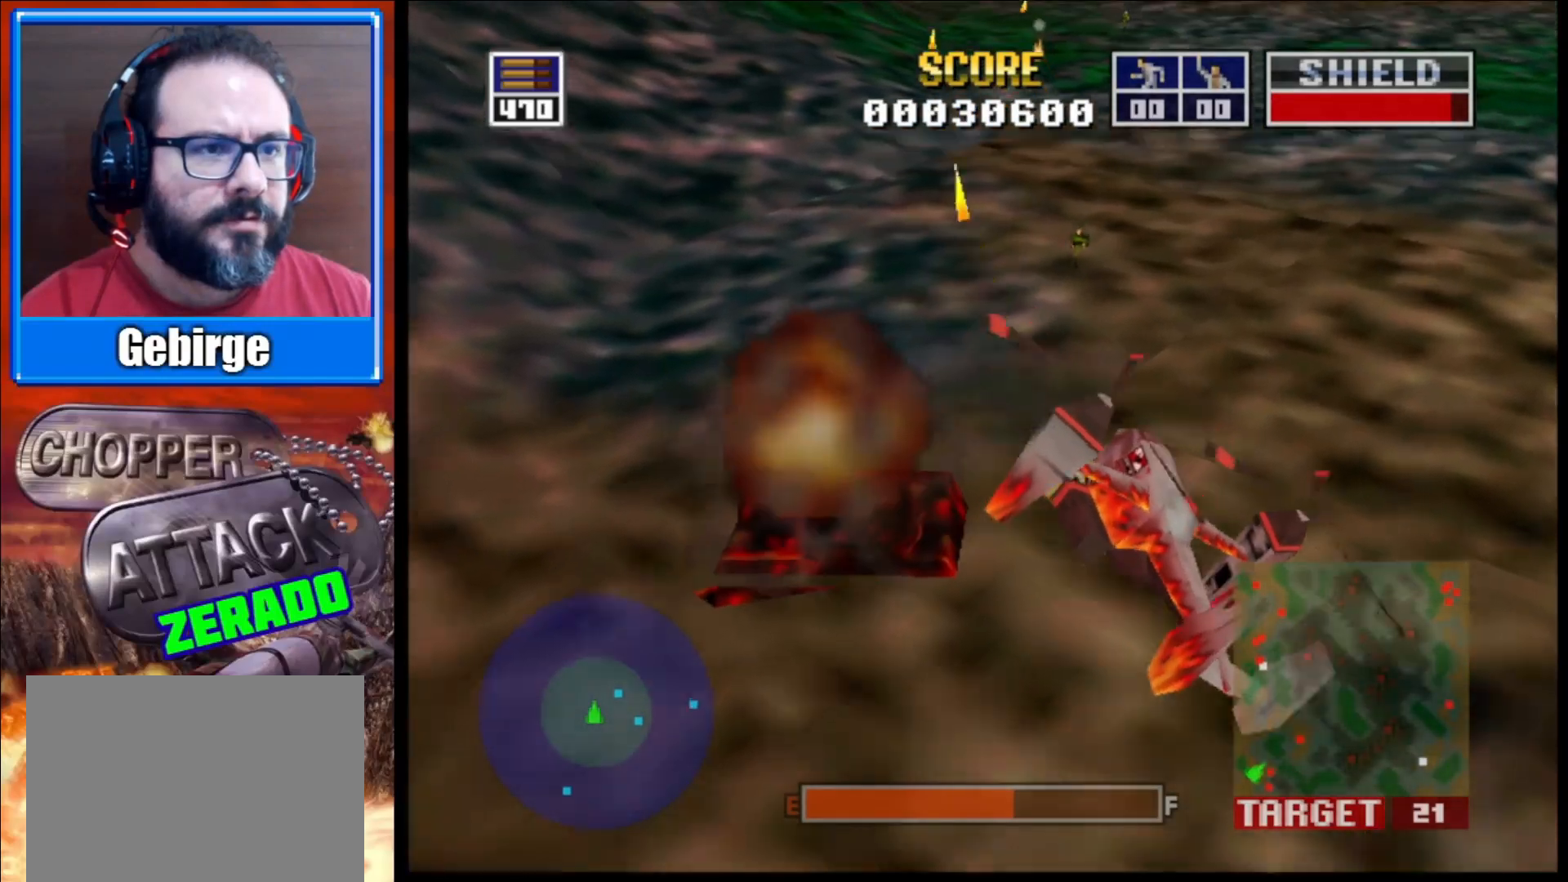
{"buttons": ["L2"], "left_stick": "down", "right_stick": "center", "events": [[17, "left_stick", "down"], [183, "right_stick", "center"]]}
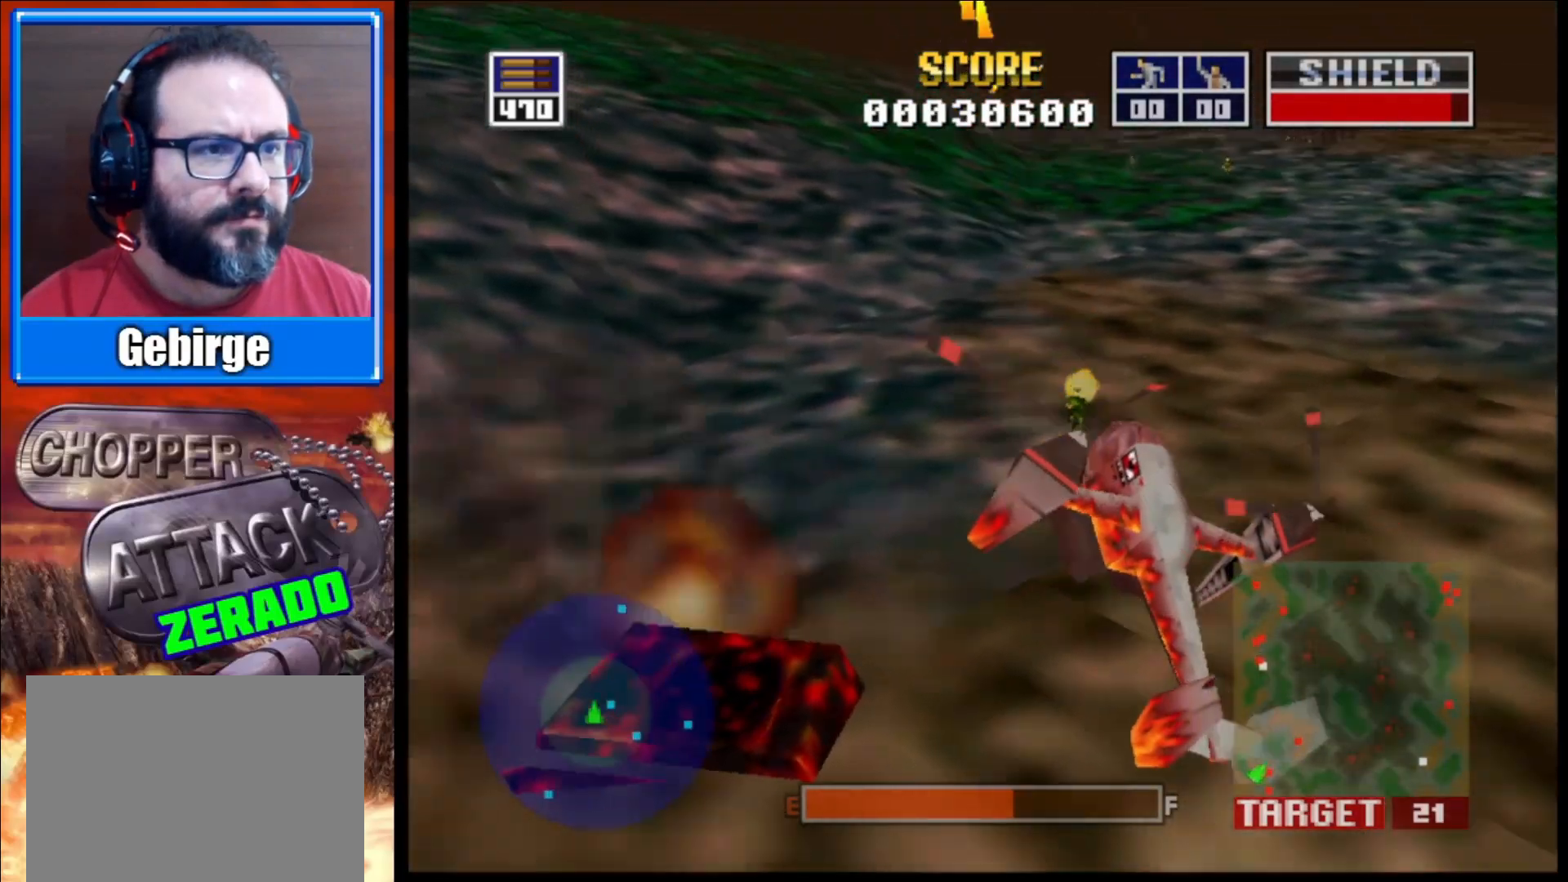
{"buttons": ["L2"], "left_stick": "up-left", "right_stick": "center", "events": [[267, "left_stick", "left"], [333, "left_stick", "up-left"]]}
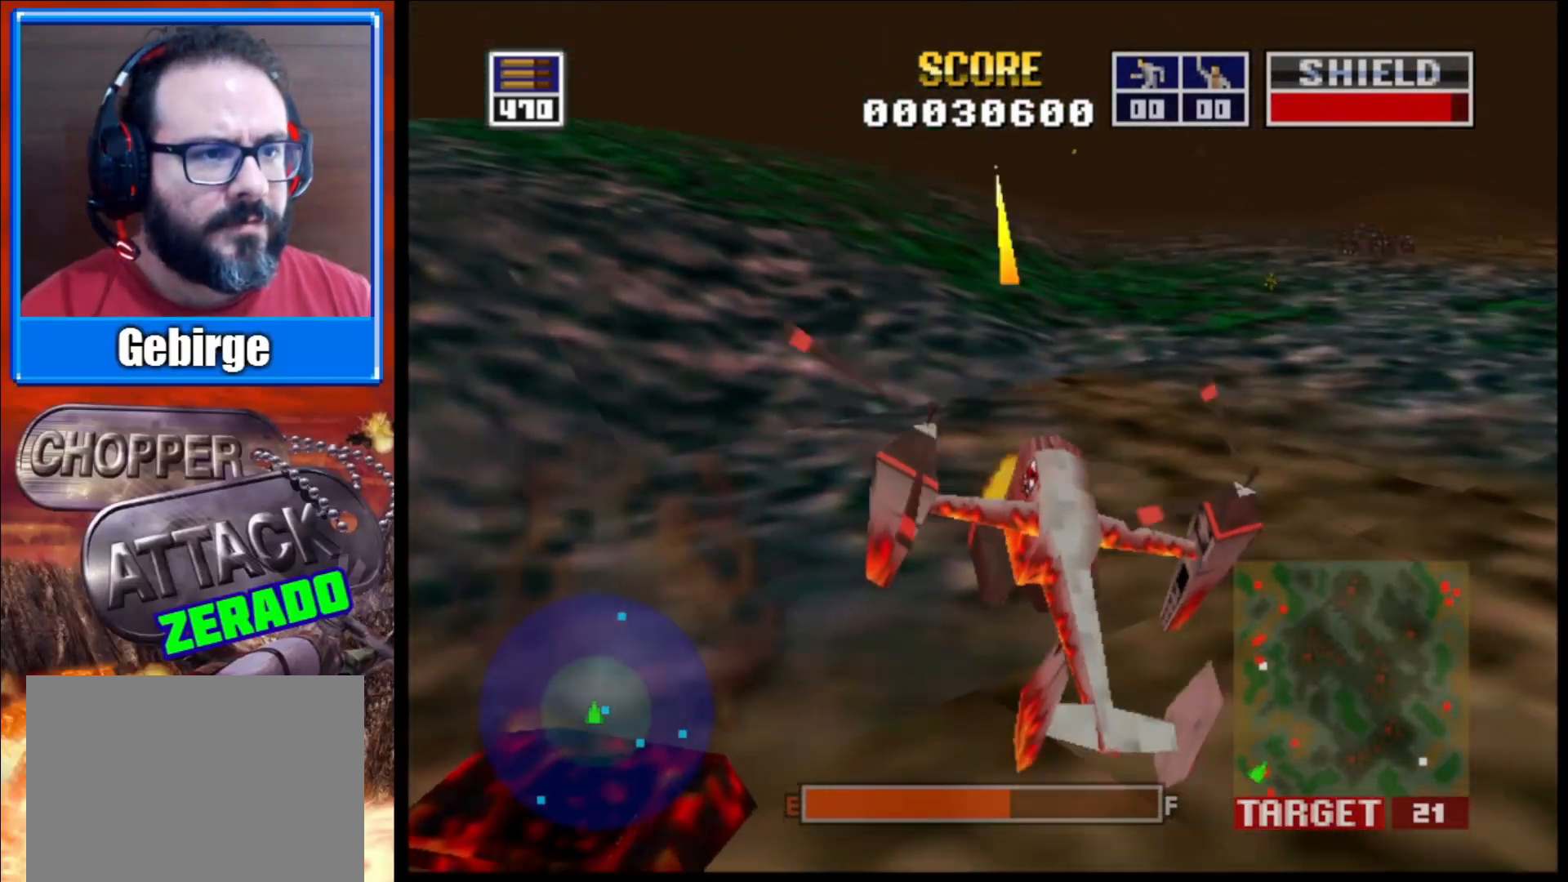
{"buttons": ["L2"], "left_stick": "up-left", "right_stick": "center", "events": []}
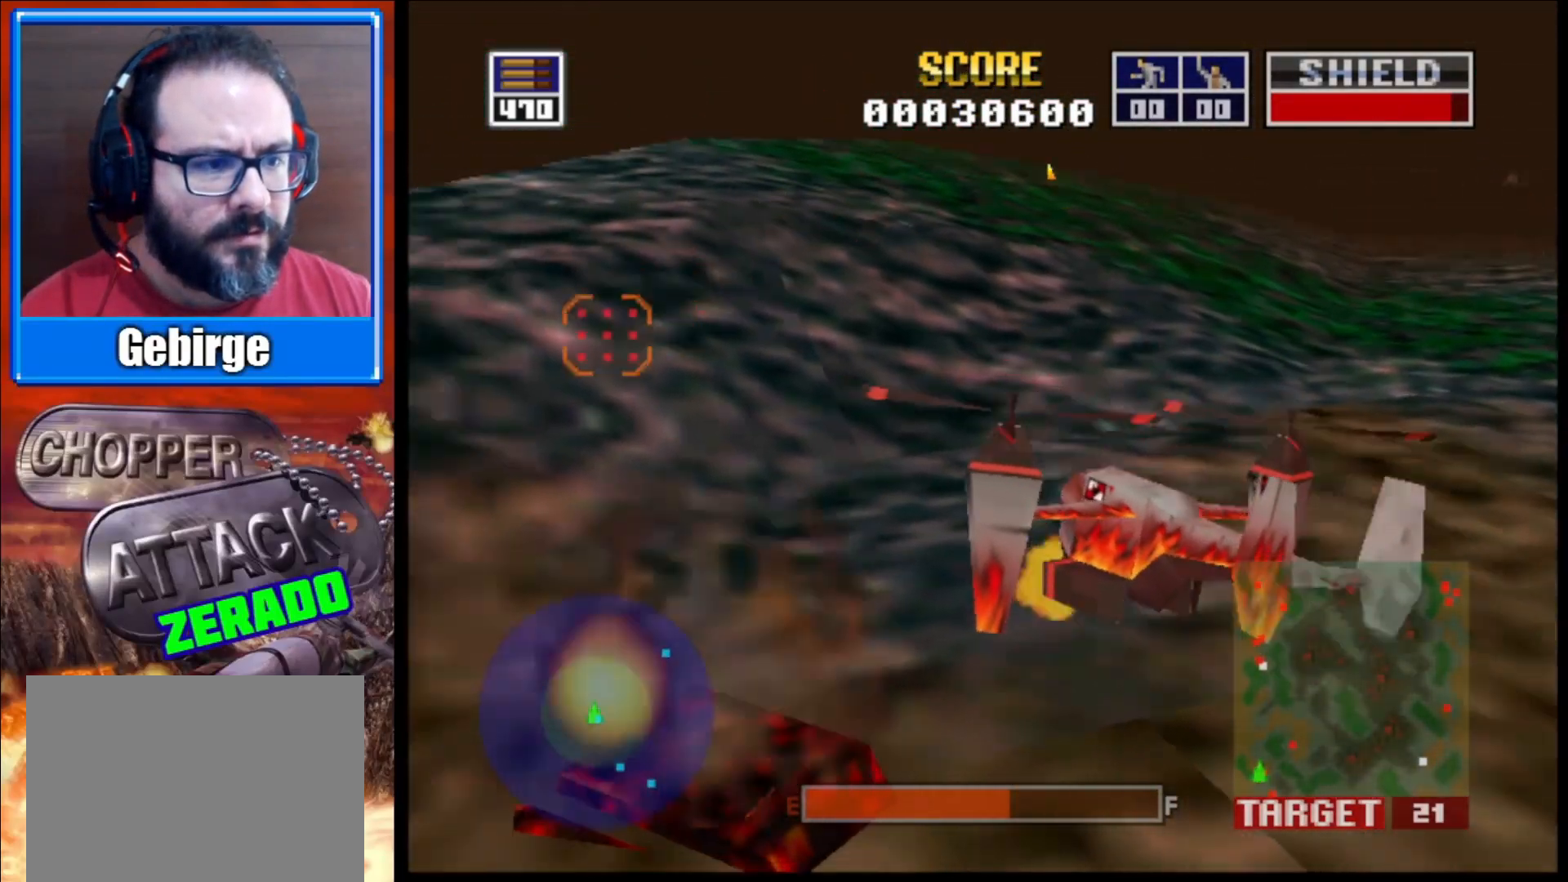
{"buttons": ["L2"], "left_stick": "up", "right_stick": "center", "events": [[450, "left_stick", "up"]]}
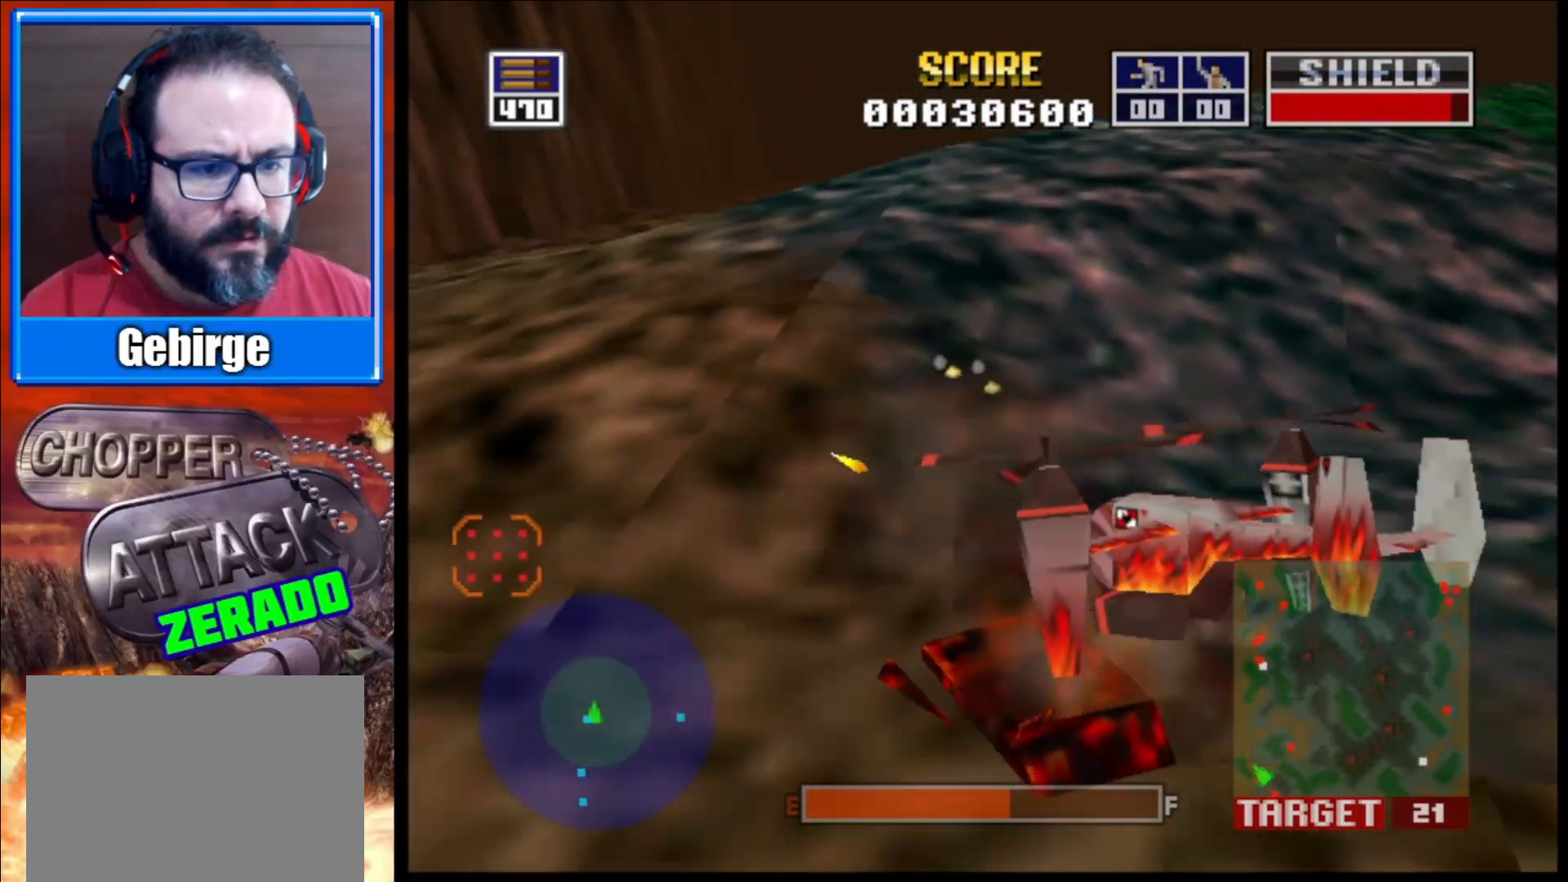
{"buttons": ["L2"], "left_stick": "up-left", "right_stick": "up-right", "events": [[83, "left_stick", "up-right"], [117, "right_stick", "up-right"], [183, "left_stick", "center"], [450, "left_stick", "up-left"]]}
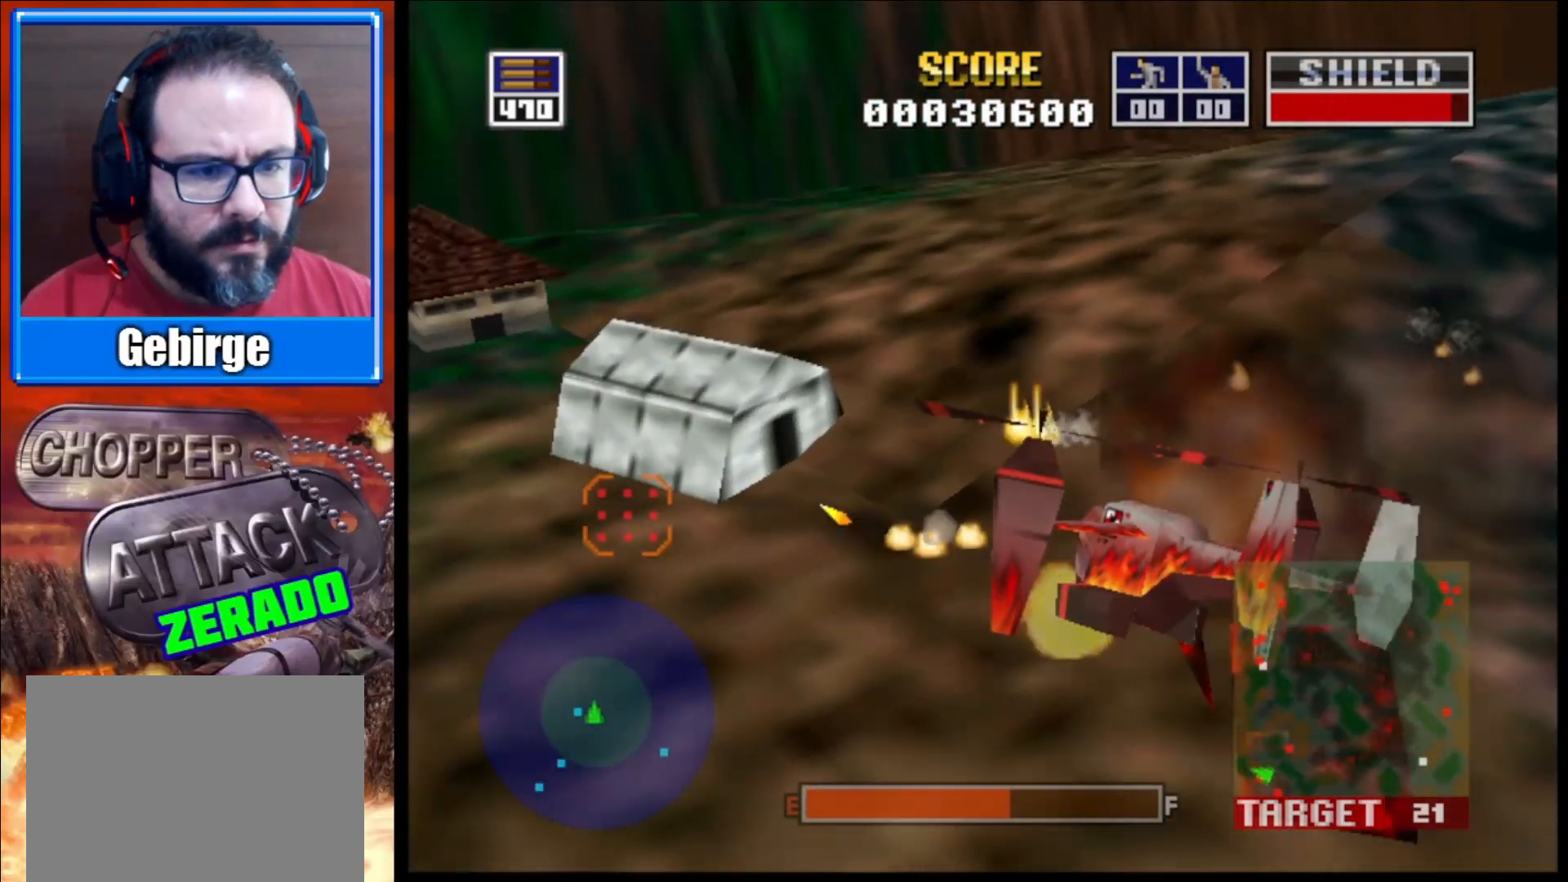
{"buttons": ["L2"], "left_stick": "up-left", "right_stick": "up-right", "events": [[100, "left_stick", "center"], [450, "left_stick", "up-left"]]}
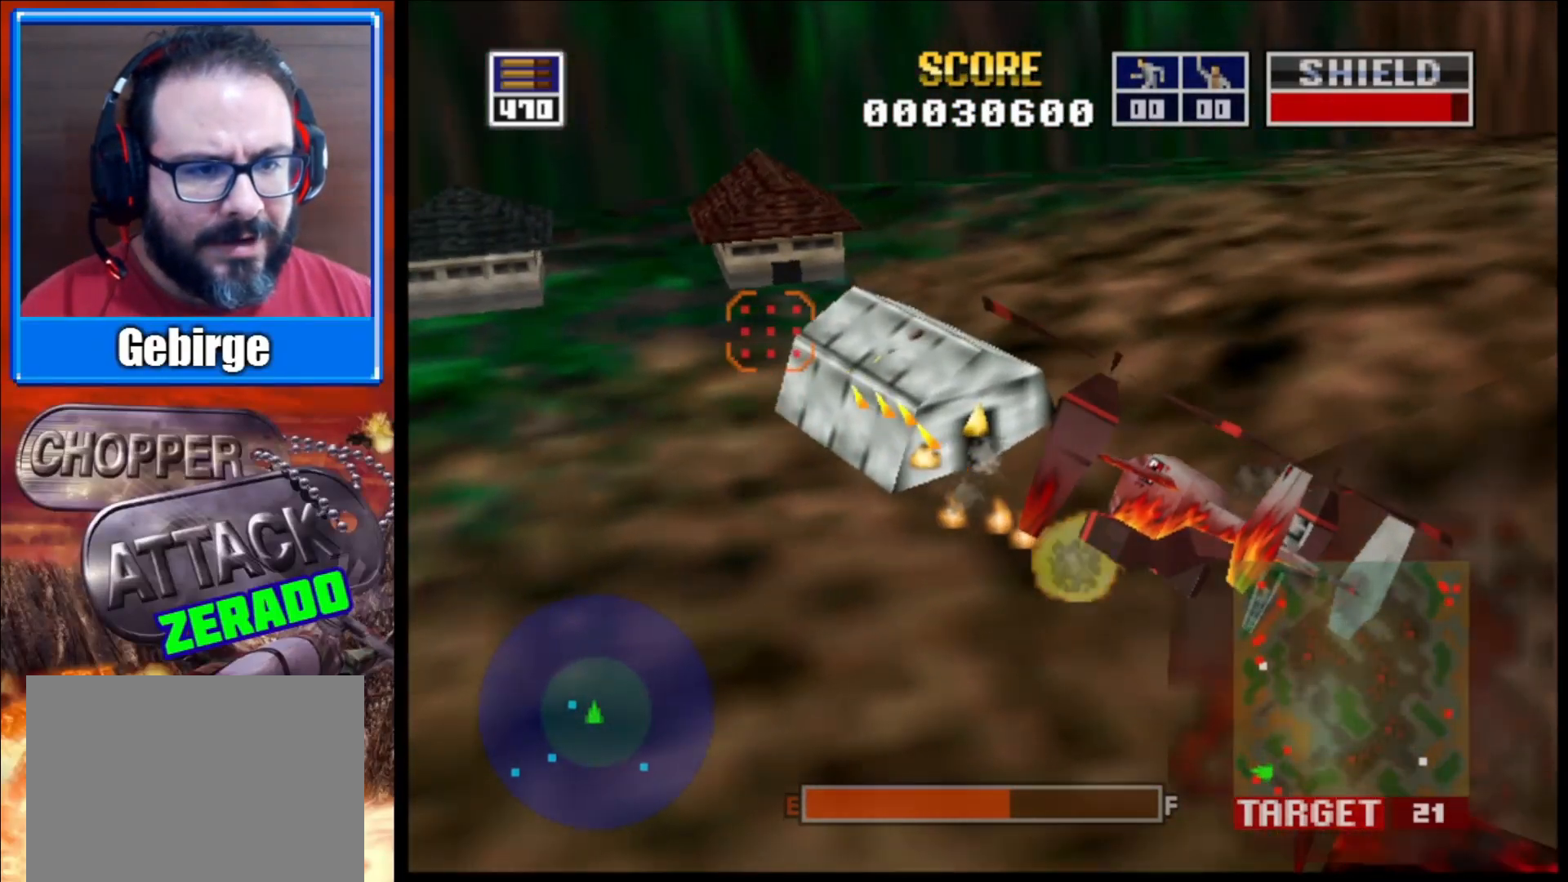
{"buttons": ["L2"], "left_stick": "center", "right_stick": "up-right", "events": [[267, "left_stick", "center"]]}
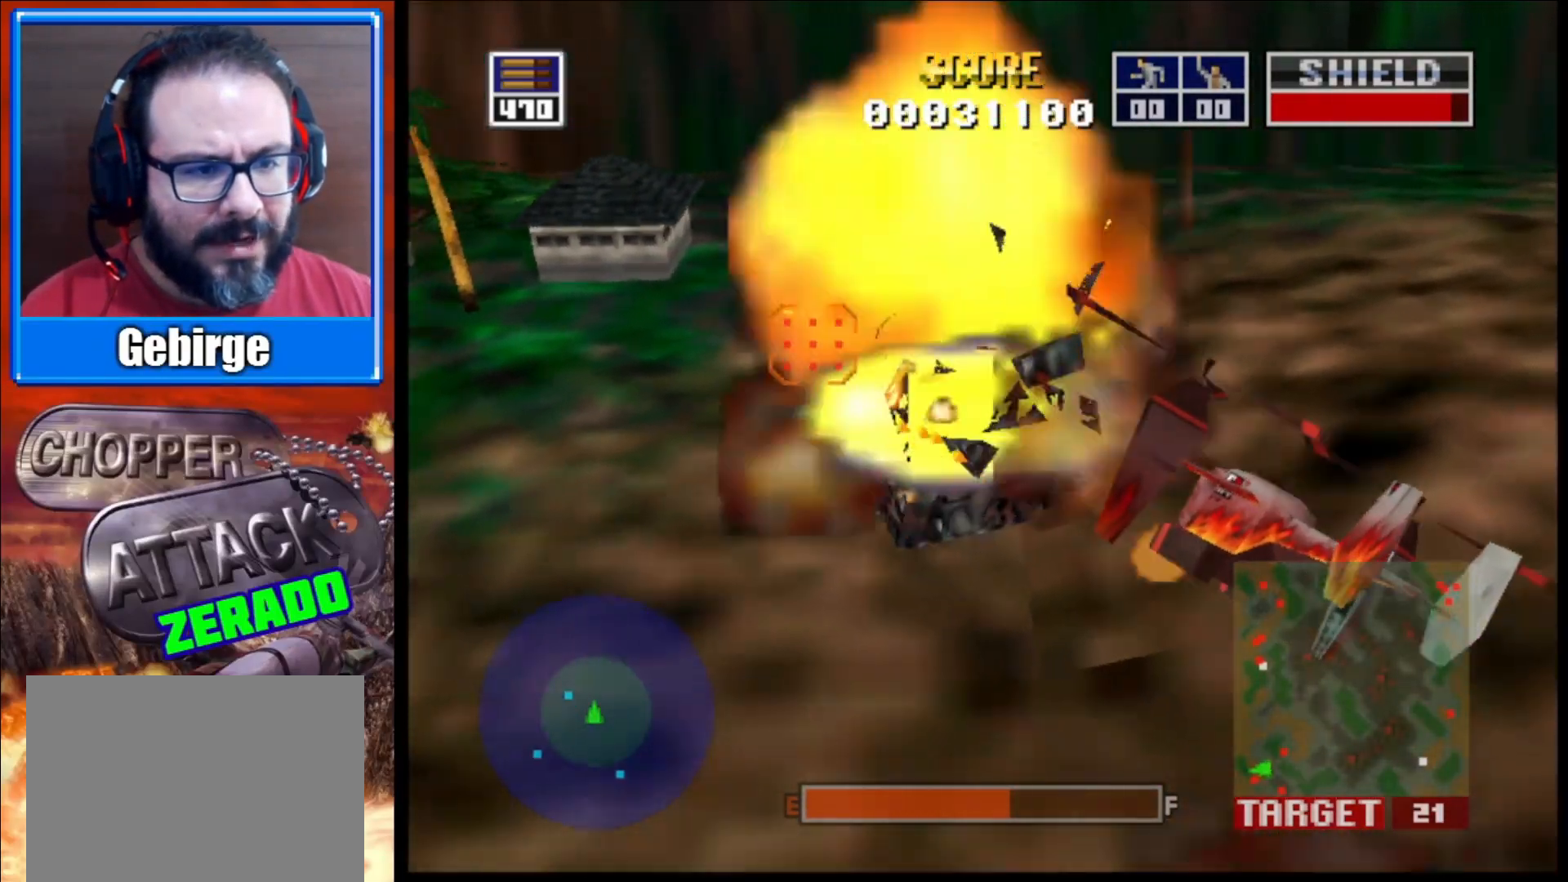
{"buttons": ["L2"], "left_stick": "center", "right_stick": "up-right", "events": []}
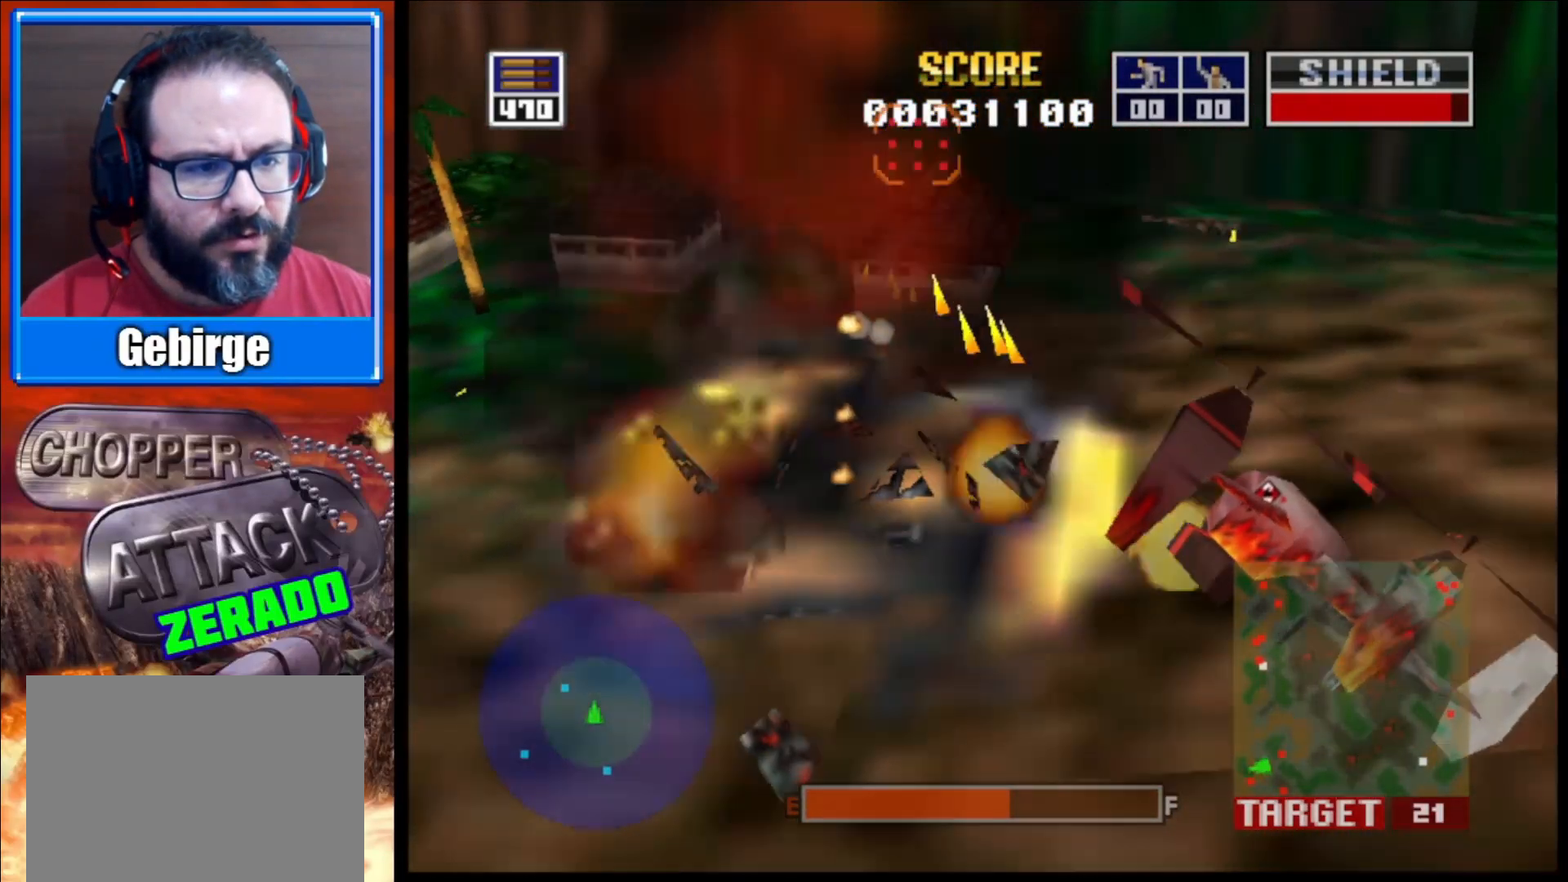
{"buttons": ["L2"], "left_stick": "up-left", "right_stick": "up-right", "events": [[83, "left_stick", "up-left"], [333, "left_stick", "center"], [500, "left_stick", "up-left"]]}
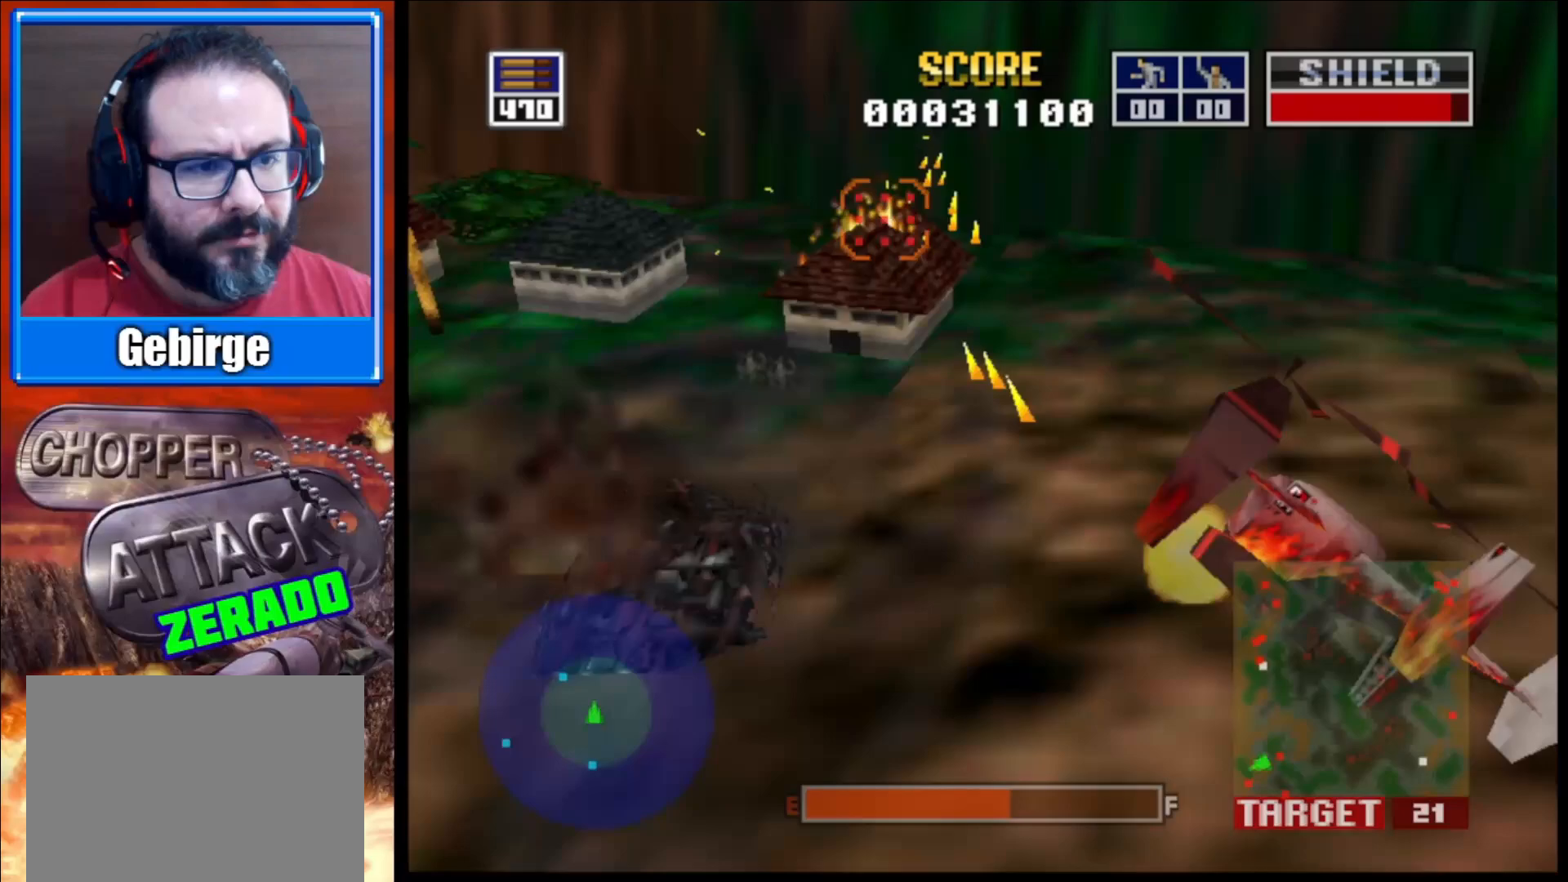
{"buttons": ["L2"], "left_stick": "center", "right_stick": "up-right", "events": [[283, "left_stick", "center"]]}
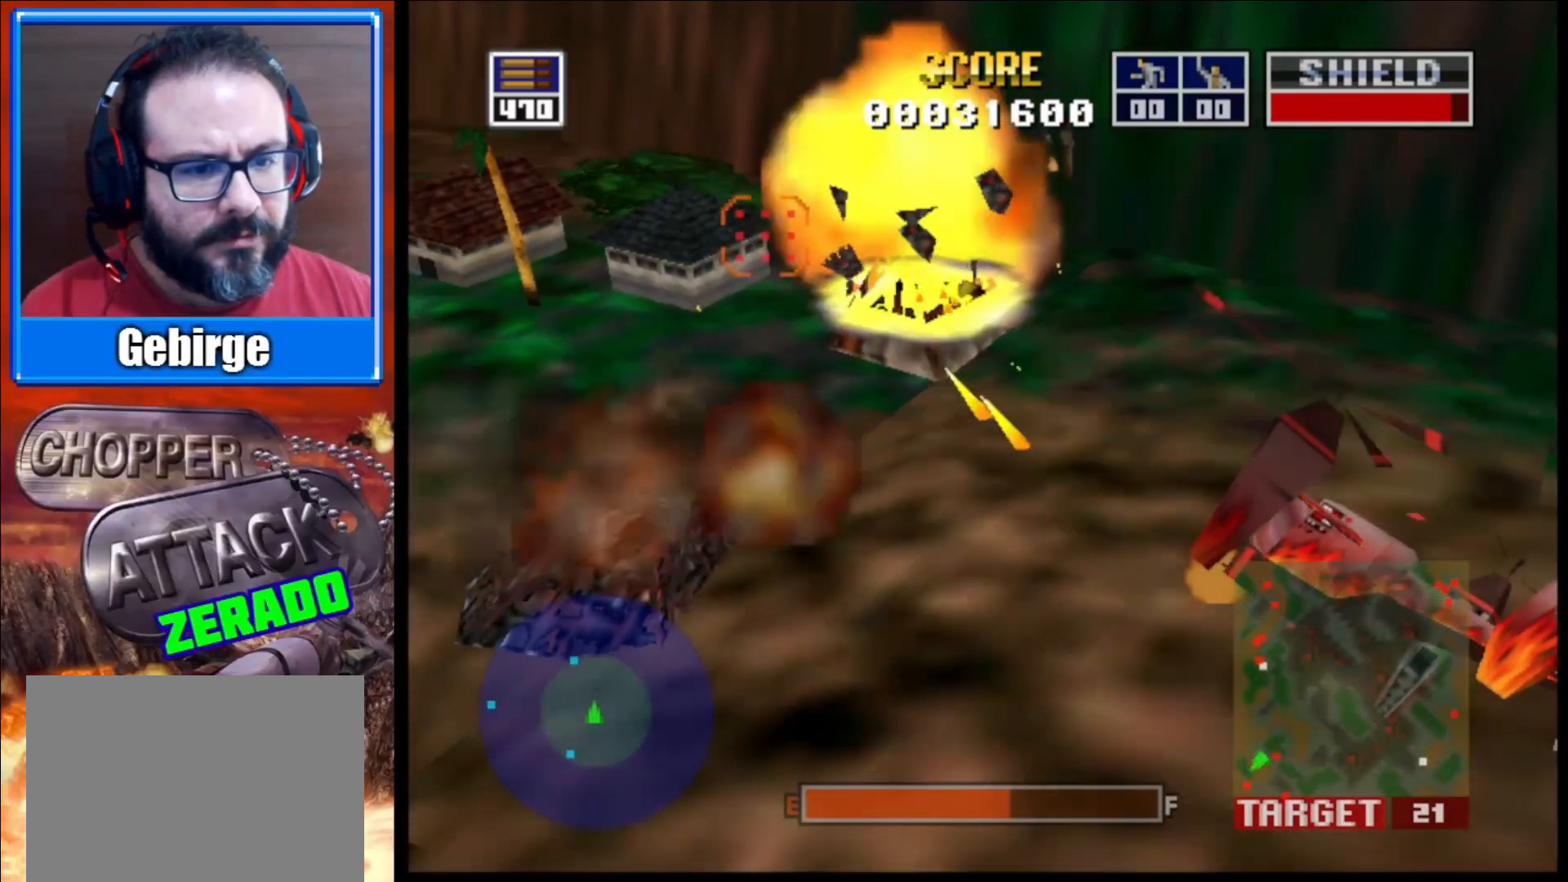
{"buttons": ["L2"], "left_stick": "center", "right_stick": "up-right", "events": [[67, "left_stick", "up-left"], [283, "left_stick", "center"]]}
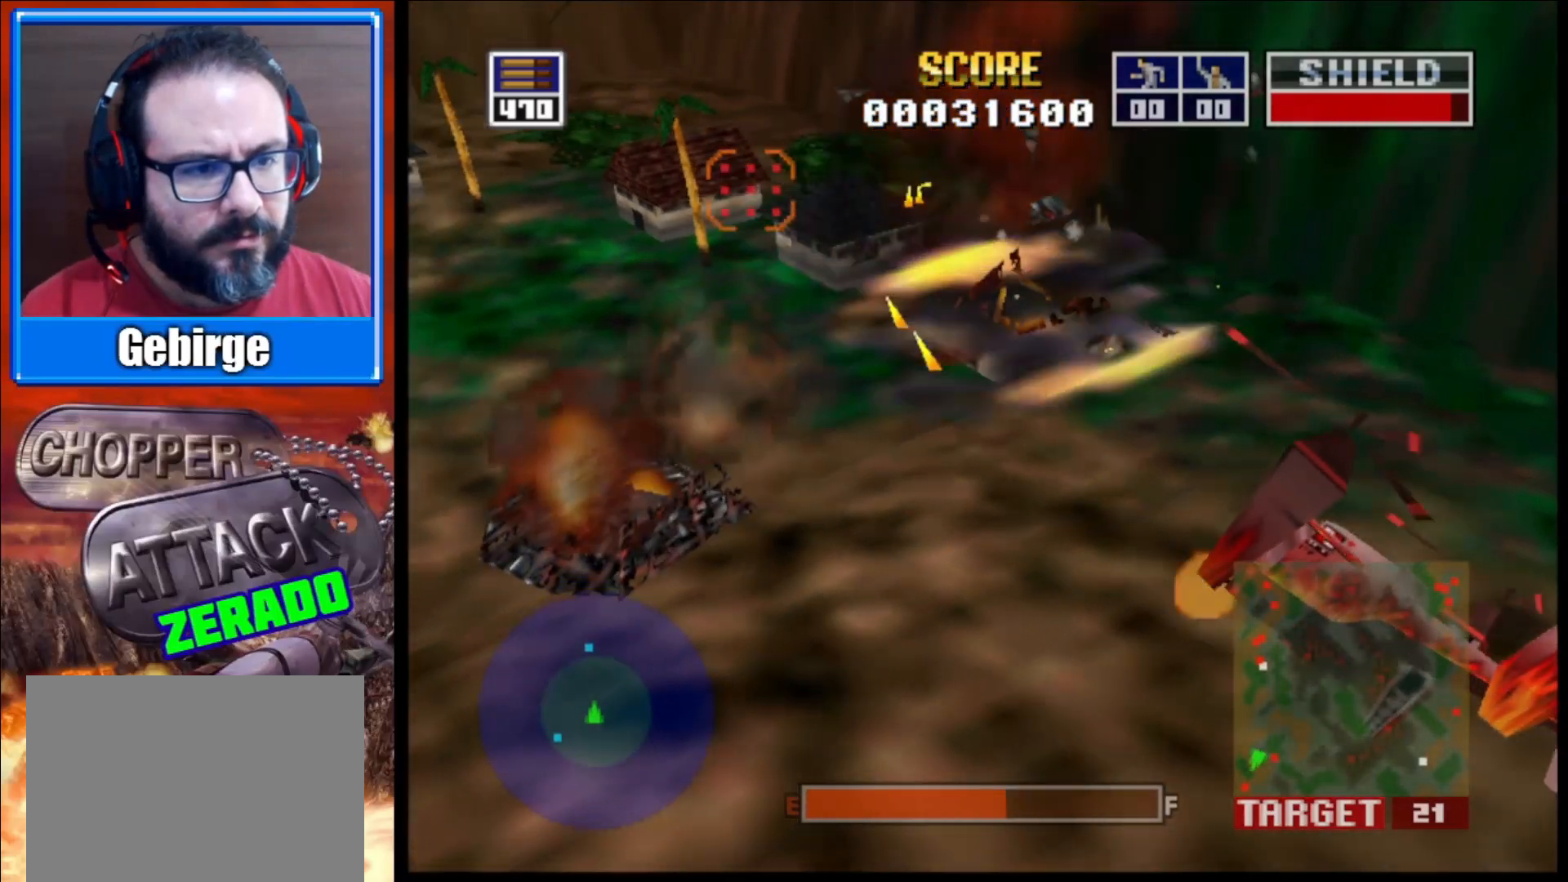
{"buttons": ["L2"], "left_stick": "up", "right_stick": "up-right", "events": [[183, "left_stick", "up"]]}
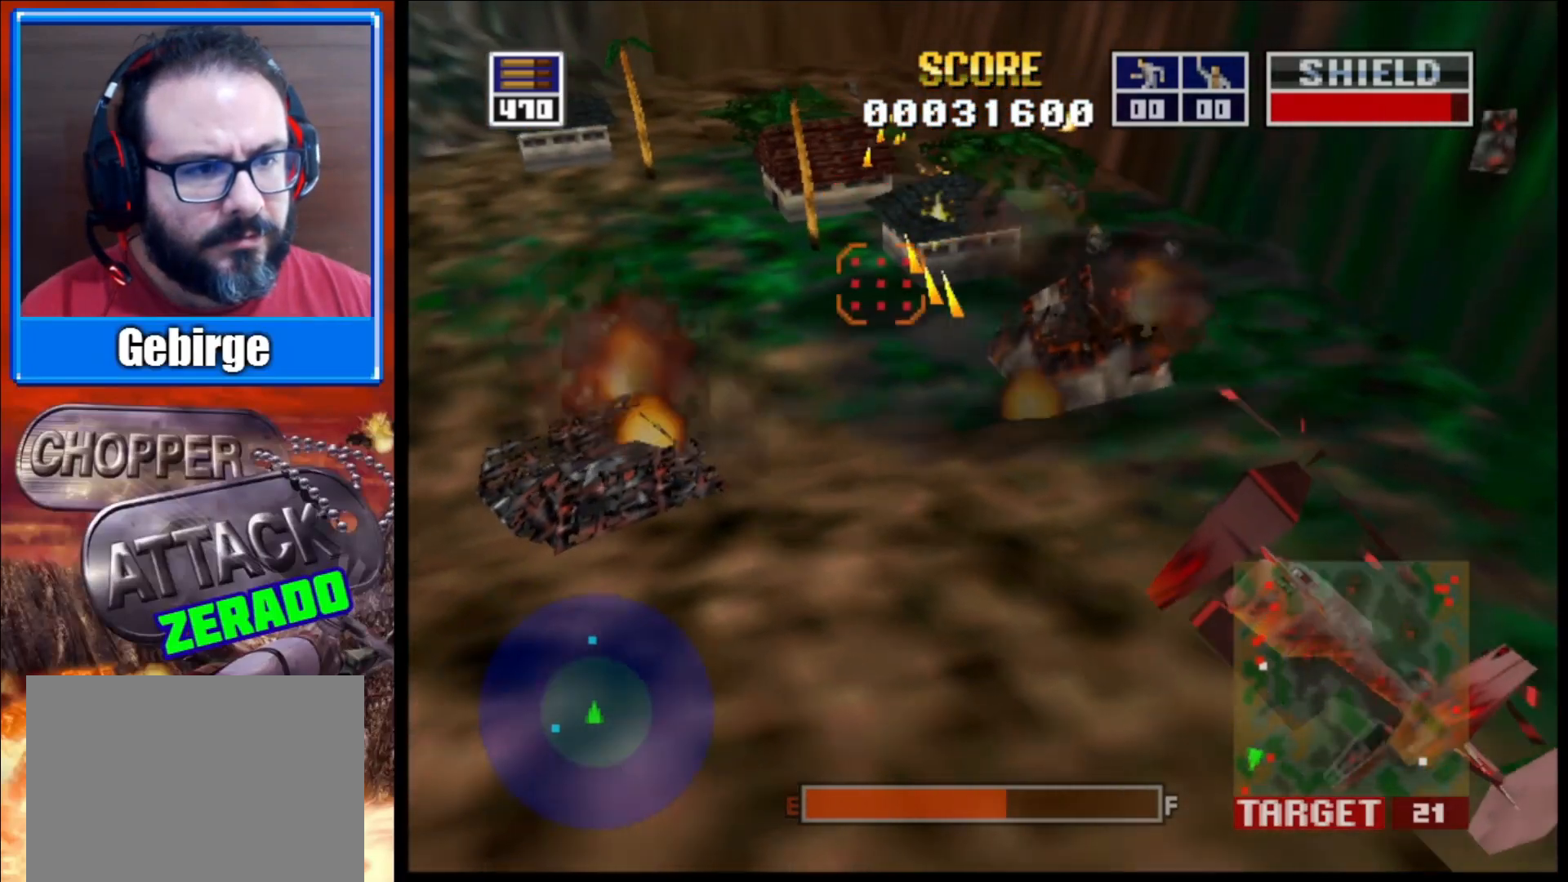
{"buttons": ["L2"], "left_stick": "center", "right_stick": "up-right", "events": [[17, "left_stick", "center"], [167, "left_stick", "up-left"], [383, "left_stick", "center"]]}
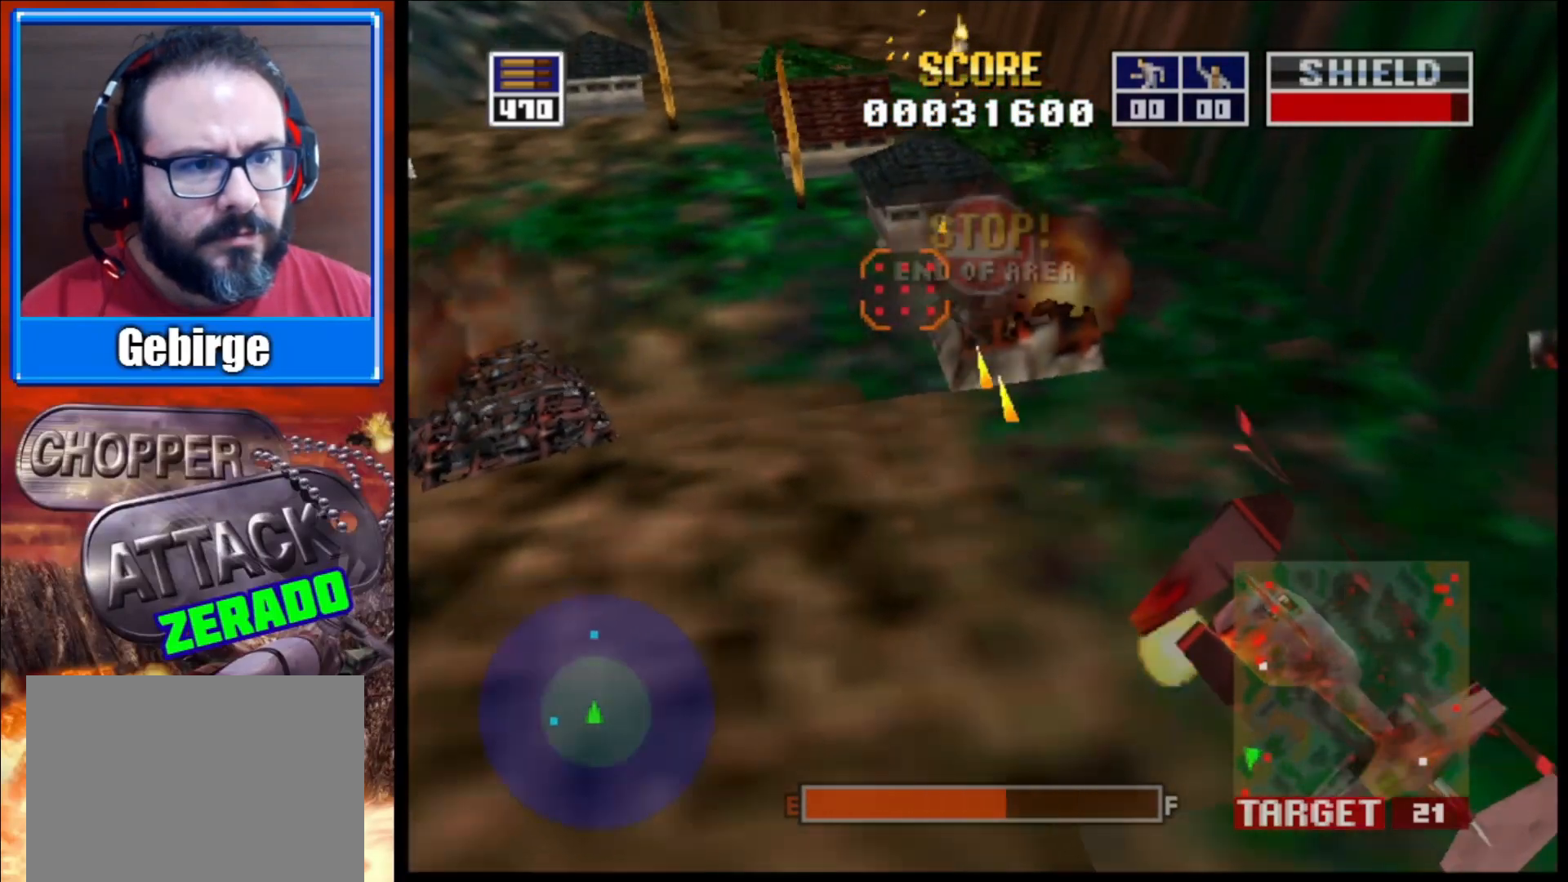
{"buttons": ["L2"], "left_stick": "center", "right_stick": "up-right", "events": []}
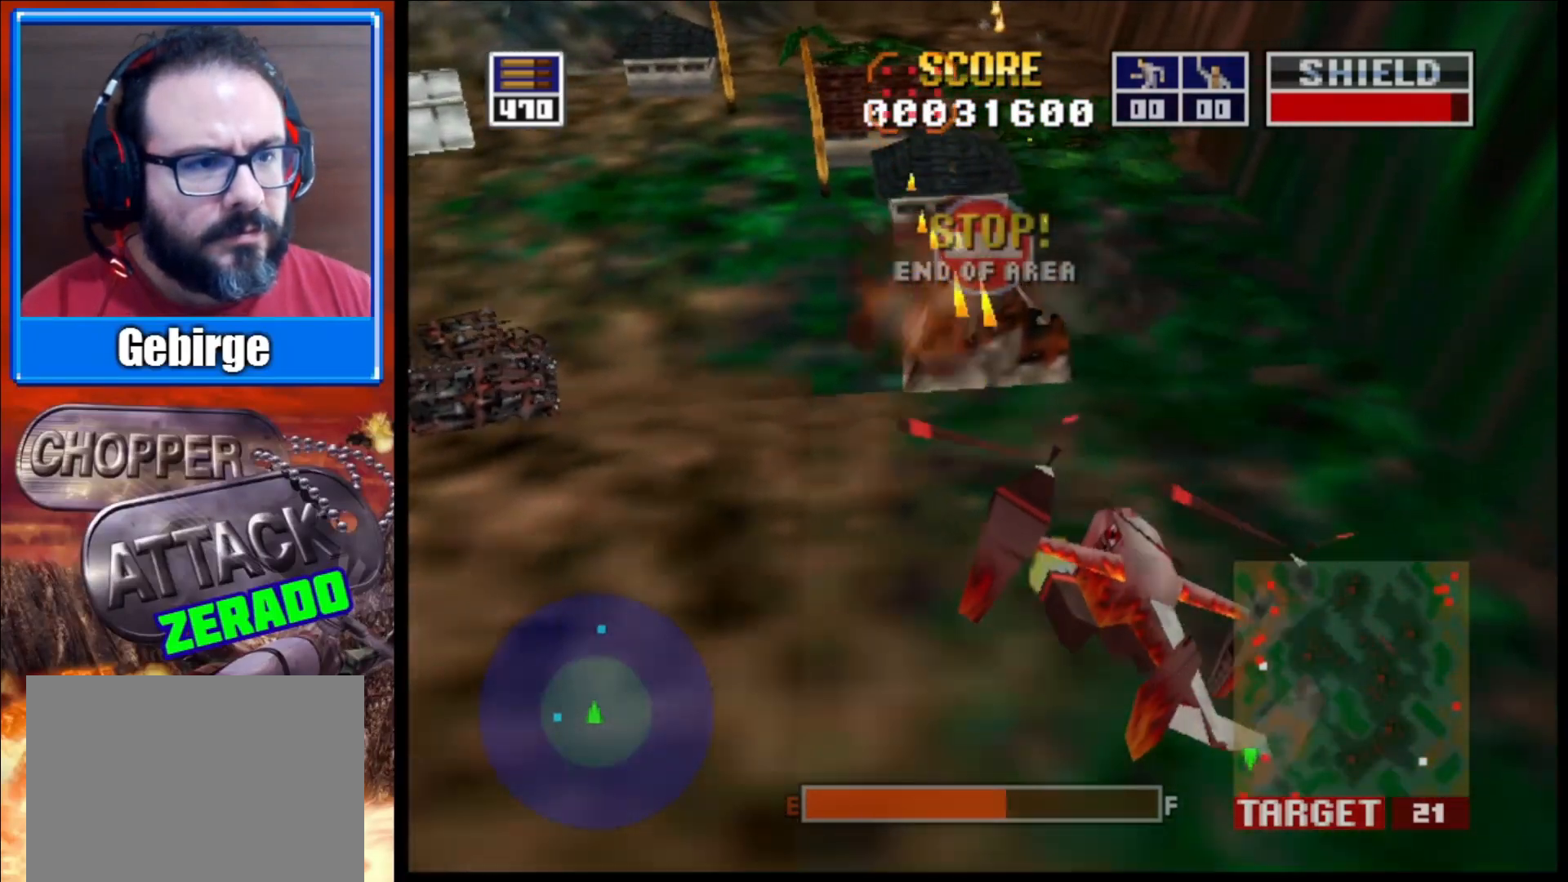
{"buttons": ["L2"], "left_stick": "center", "right_stick": "up-right", "events": [[250, "left_stick", "up-left"], [383, "left_stick", "center"]]}
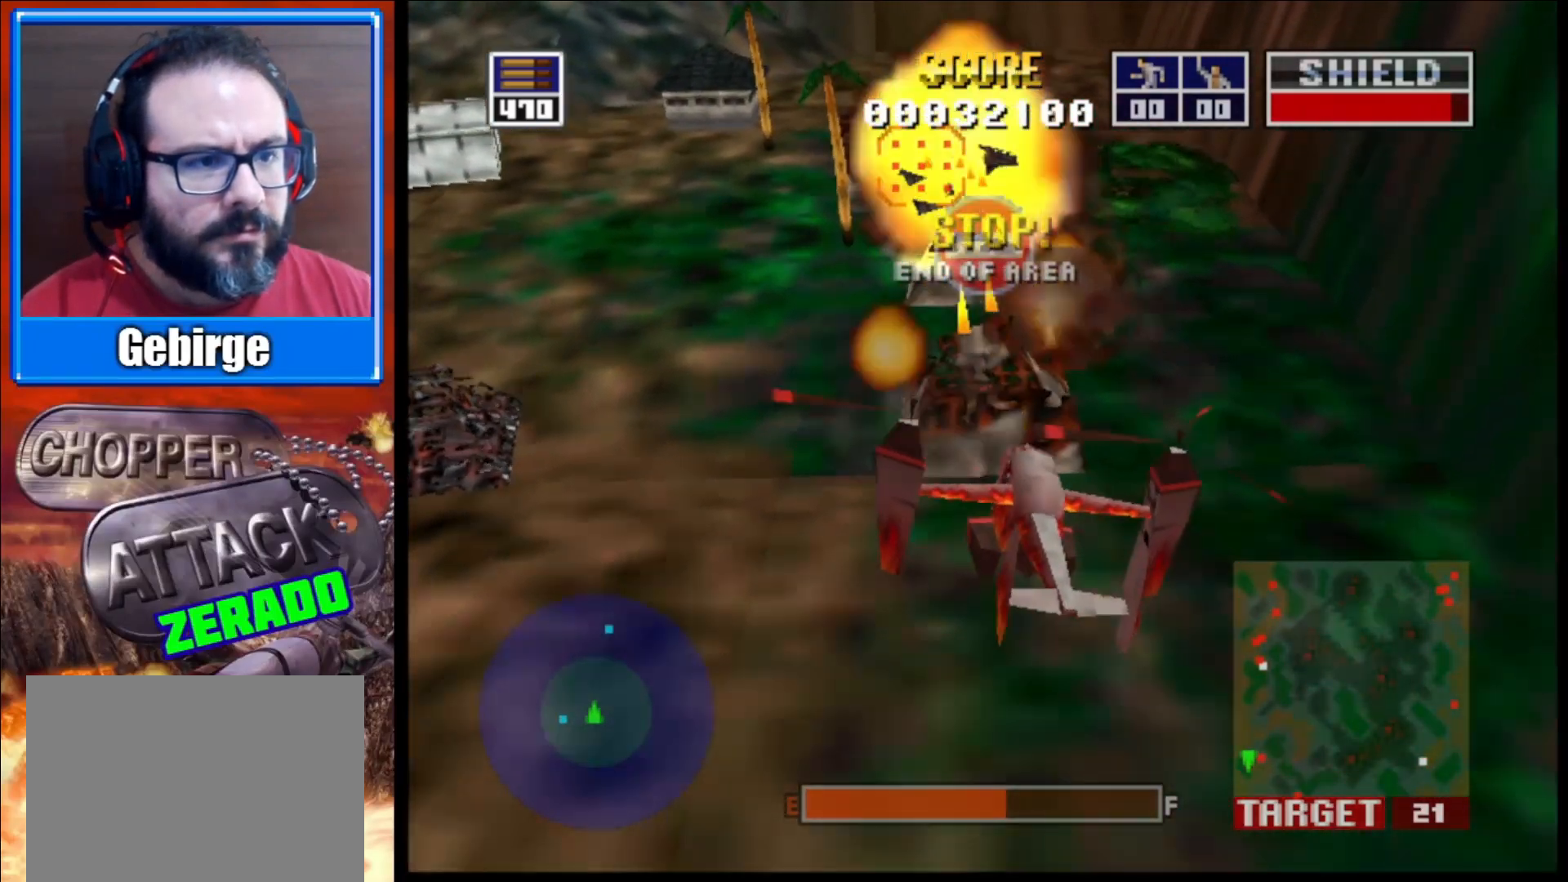
{"buttons": ["L2"], "left_stick": "center", "right_stick": "up-right", "events": [[83, "left_stick", "up-right"], [350, "left_stick", "center"]]}
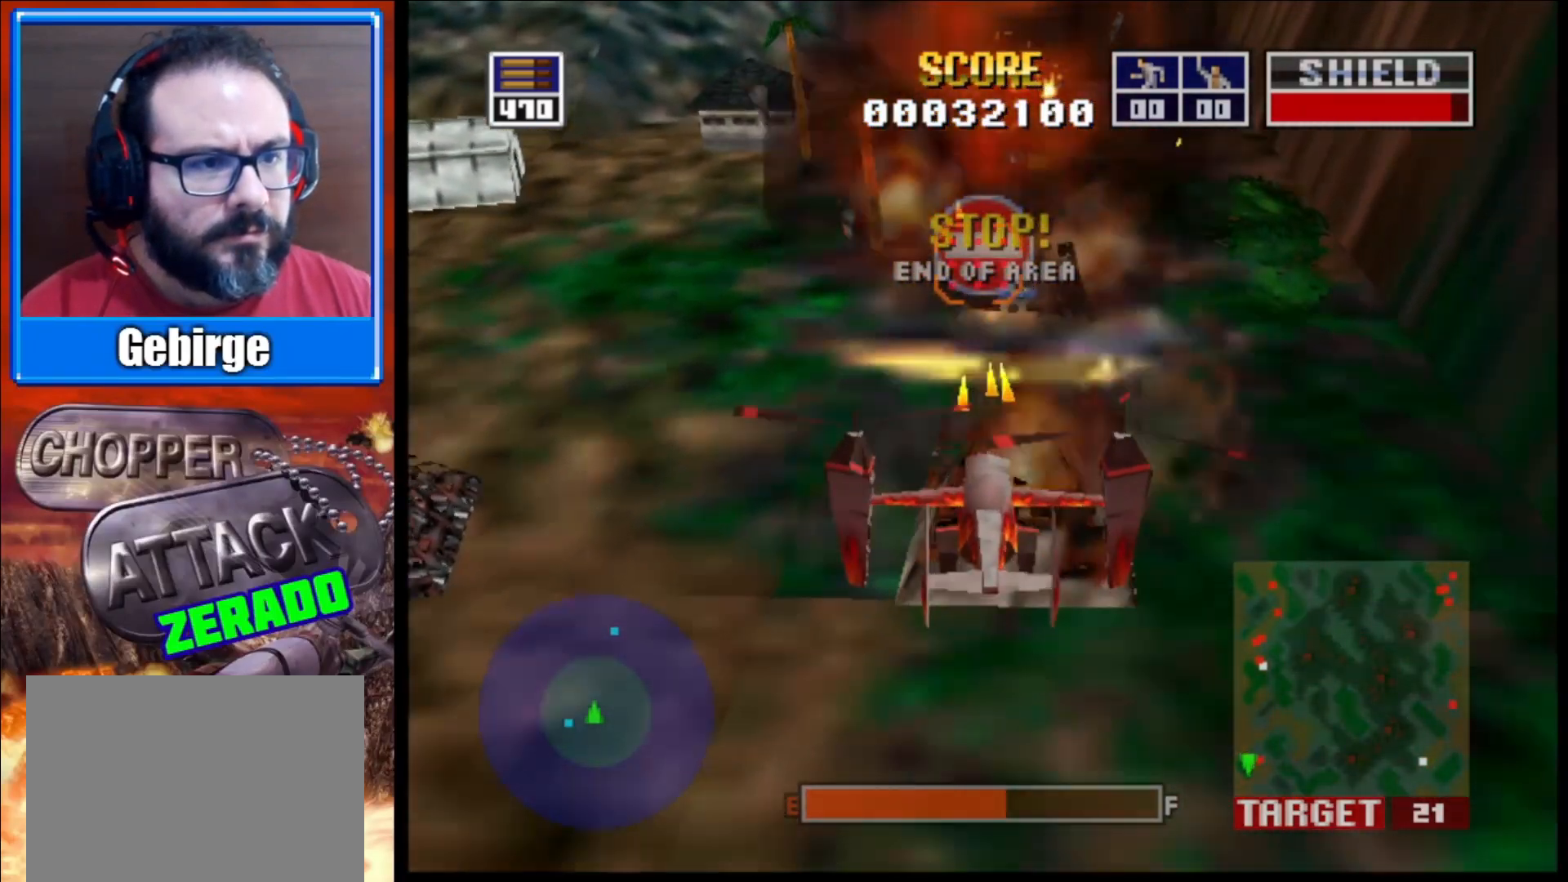
{"buttons": ["L2"], "left_stick": "center", "right_stick": "up-right", "events": []}
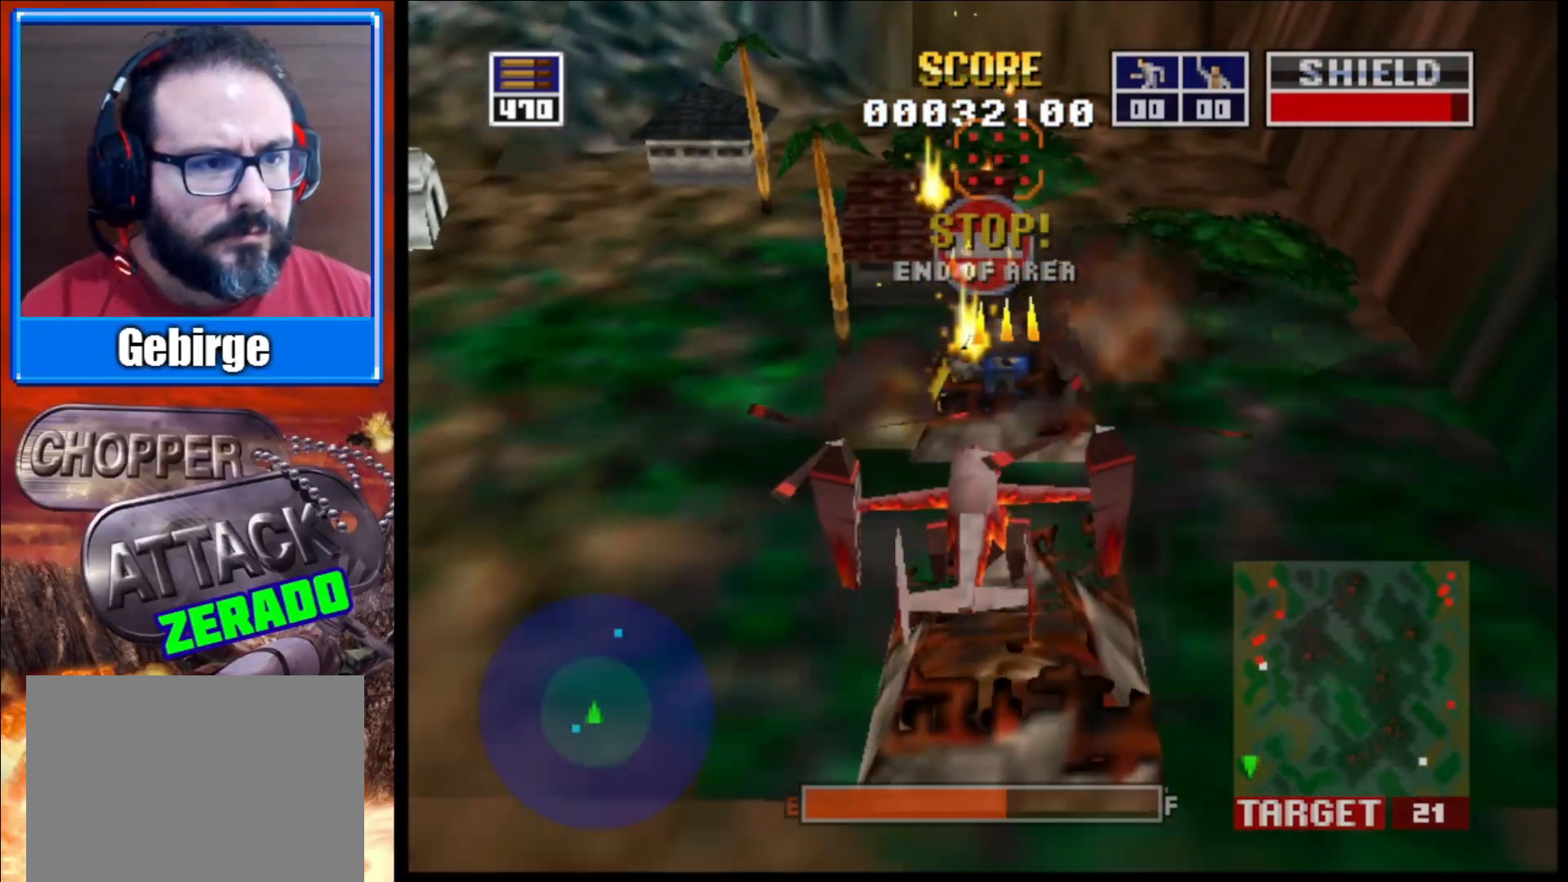
{"buttons": ["L2"], "left_stick": "center", "right_stick": "up-right", "events": [[50, "left_stick", "up-left"], [267, "left_stick", "center"]]}
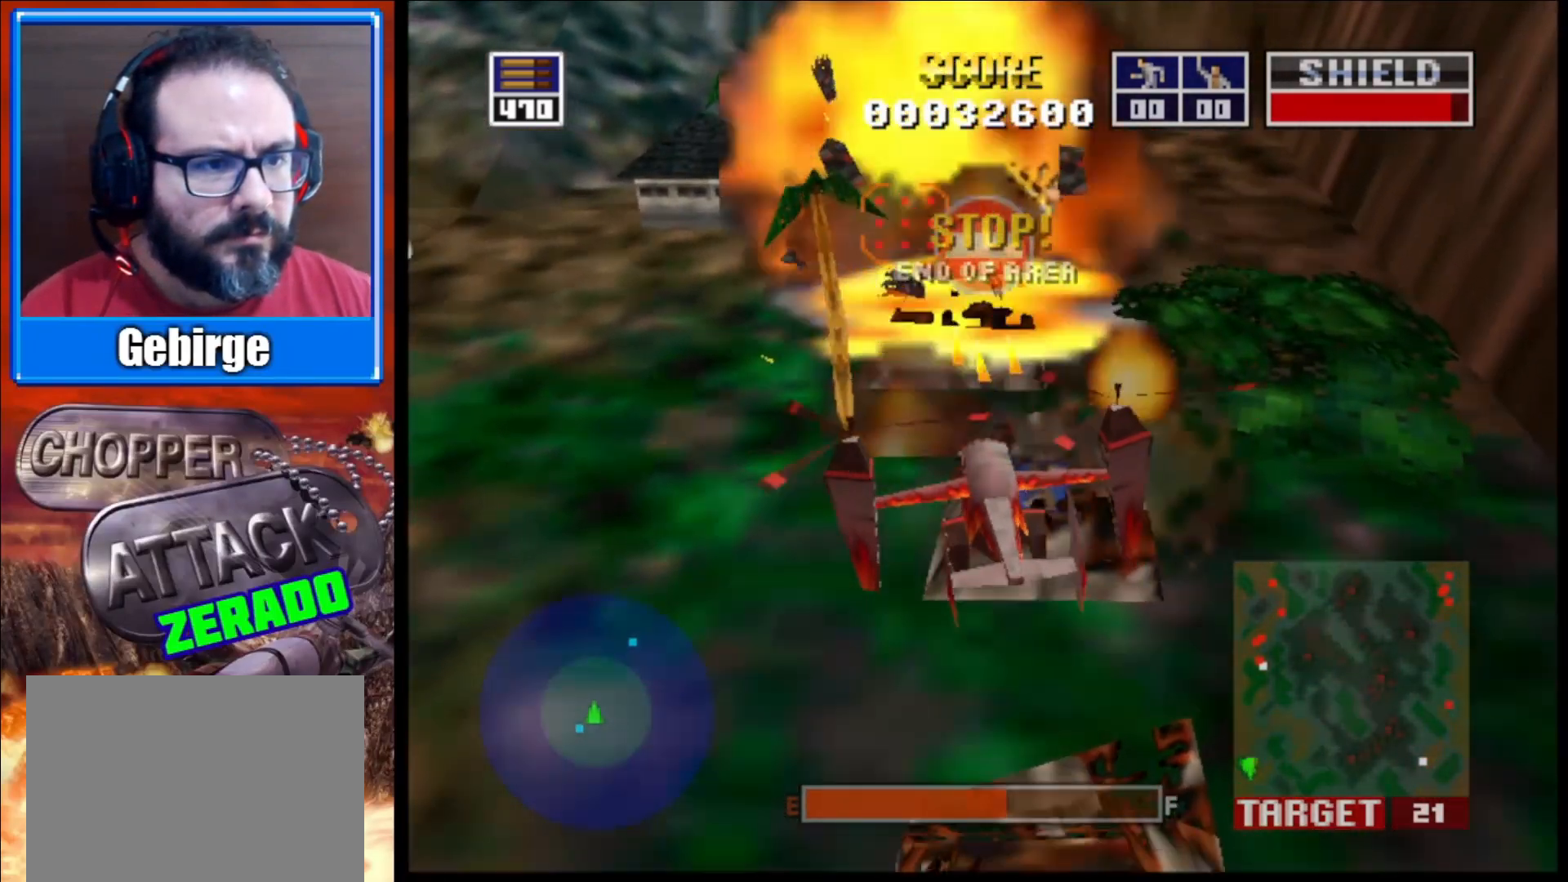
{"buttons": [], "left_stick": "center", "right_stick": "center", "events": [[300, "right_stick", "center"], [433, "L2", "up"]]}